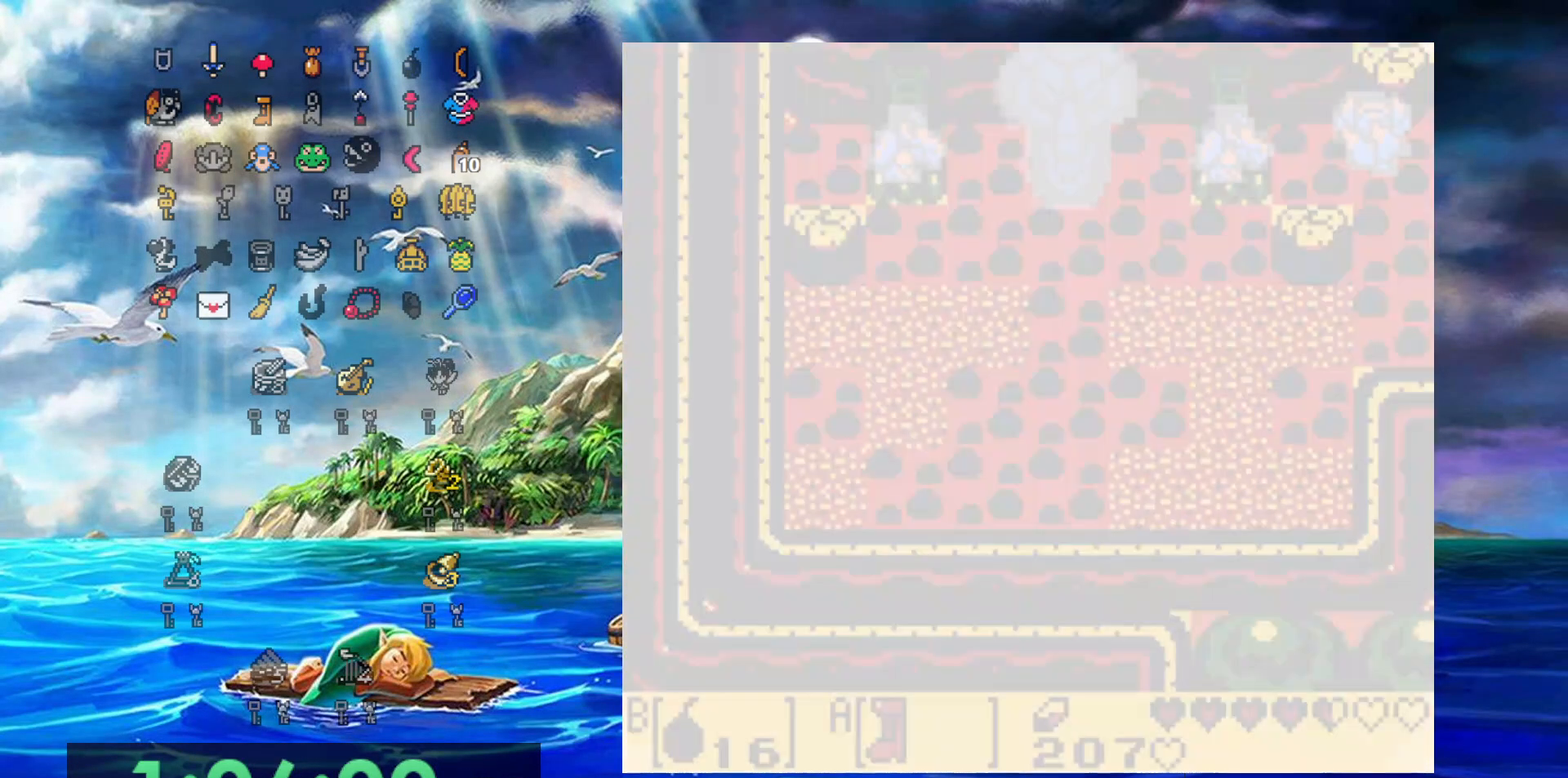
Gameplay with a controller (Nintendo layout); each line is a JSON object with the inputs held at the frame after it (dt_ms = milliseconds from this image to that frame). "events" lists button and stick changes between this image and that frame as [ms after this image, input, new state], when the widget could be followed in between. Not read: L3 R3.
{"dt_ms": 500, "buttons": ["DPAD_DOWN"], "events": [[350, "B", "up"], [450, "DPAD_DOWN", "down"]]}
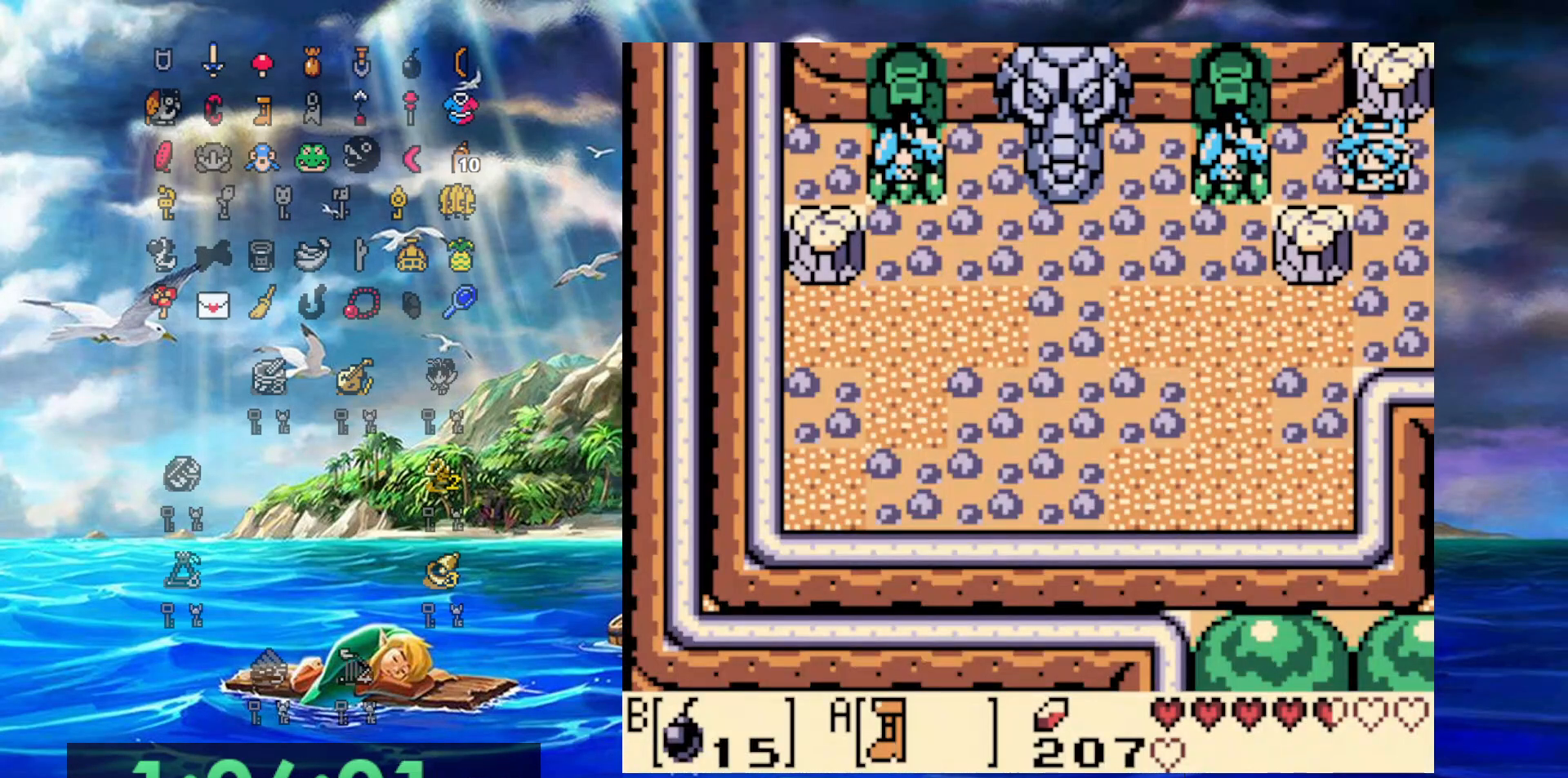
{"dt_ms": 500, "buttons": ["DPAD_LEFT"], "events": [[433, "DPAD_LEFT", "down"], [483, "DPAD_DOWN", "up"]]}
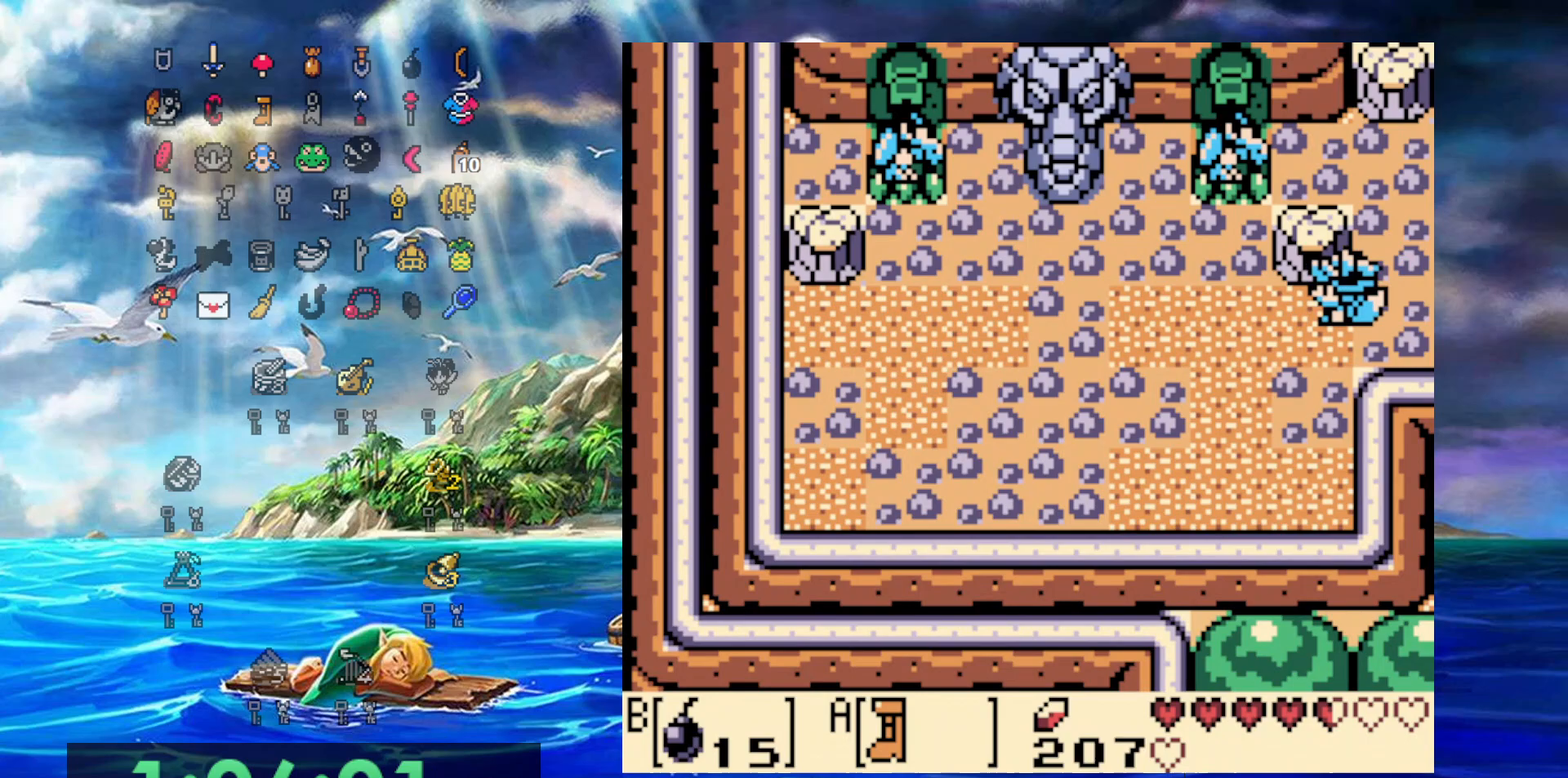
{"dt_ms": 500, "buttons": [], "events": [[233, "DPAD_LEFT", "up"]]}
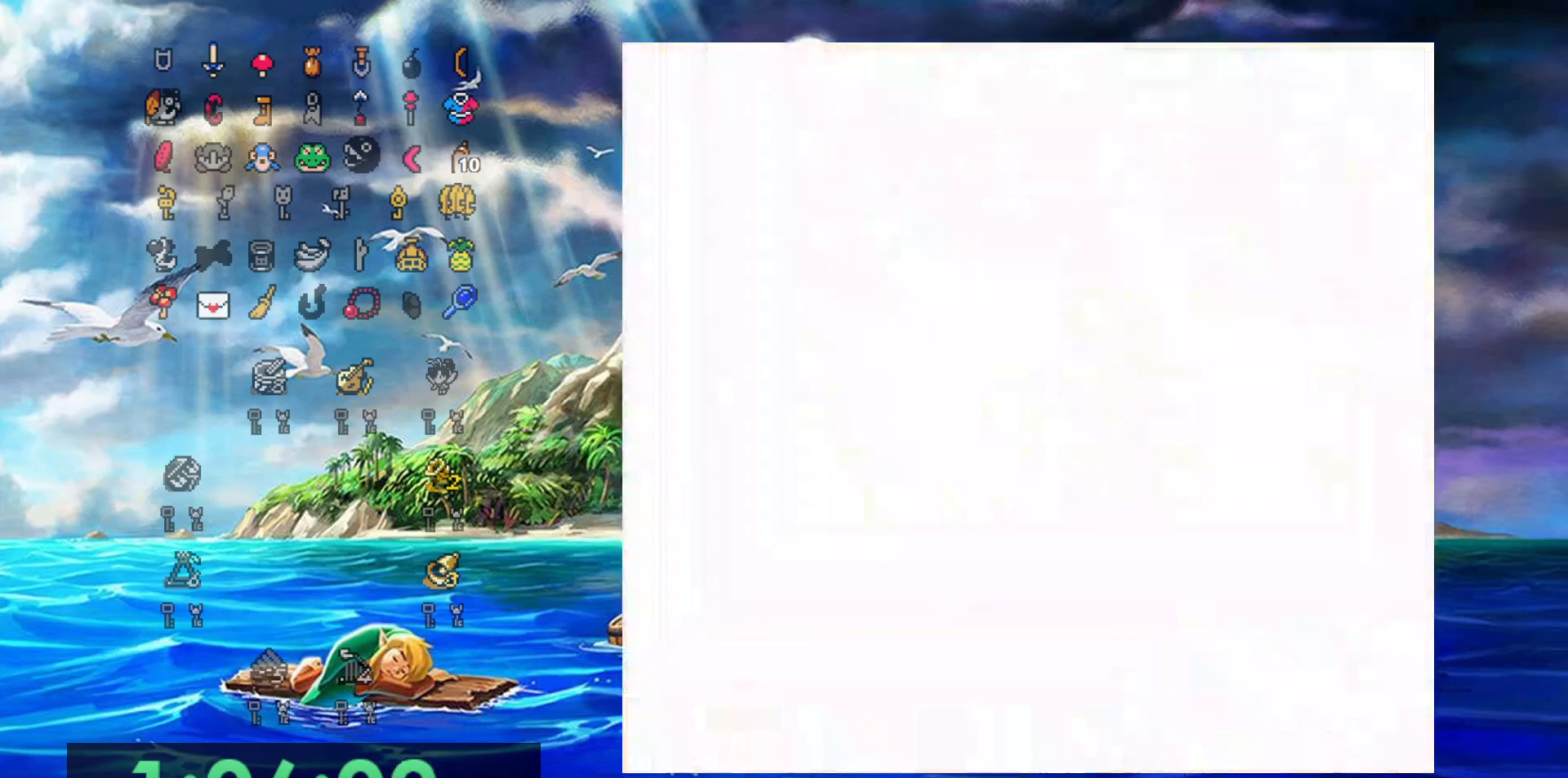
{"dt_ms": 500, "buttons": [], "events": []}
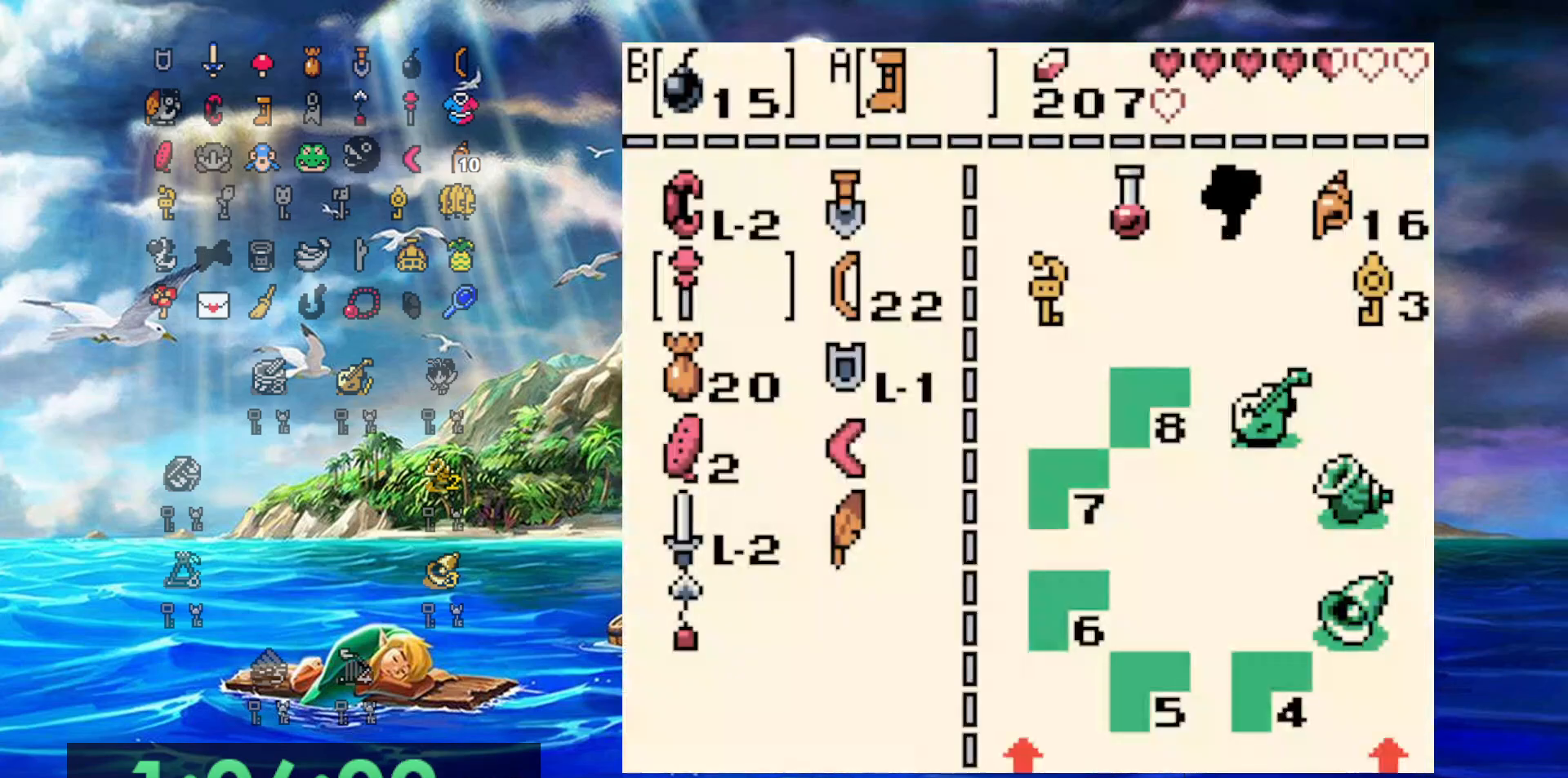
{"dt_ms": 500, "buttons": [], "events": [[283, "B", "down"], [400, "B", "up"]]}
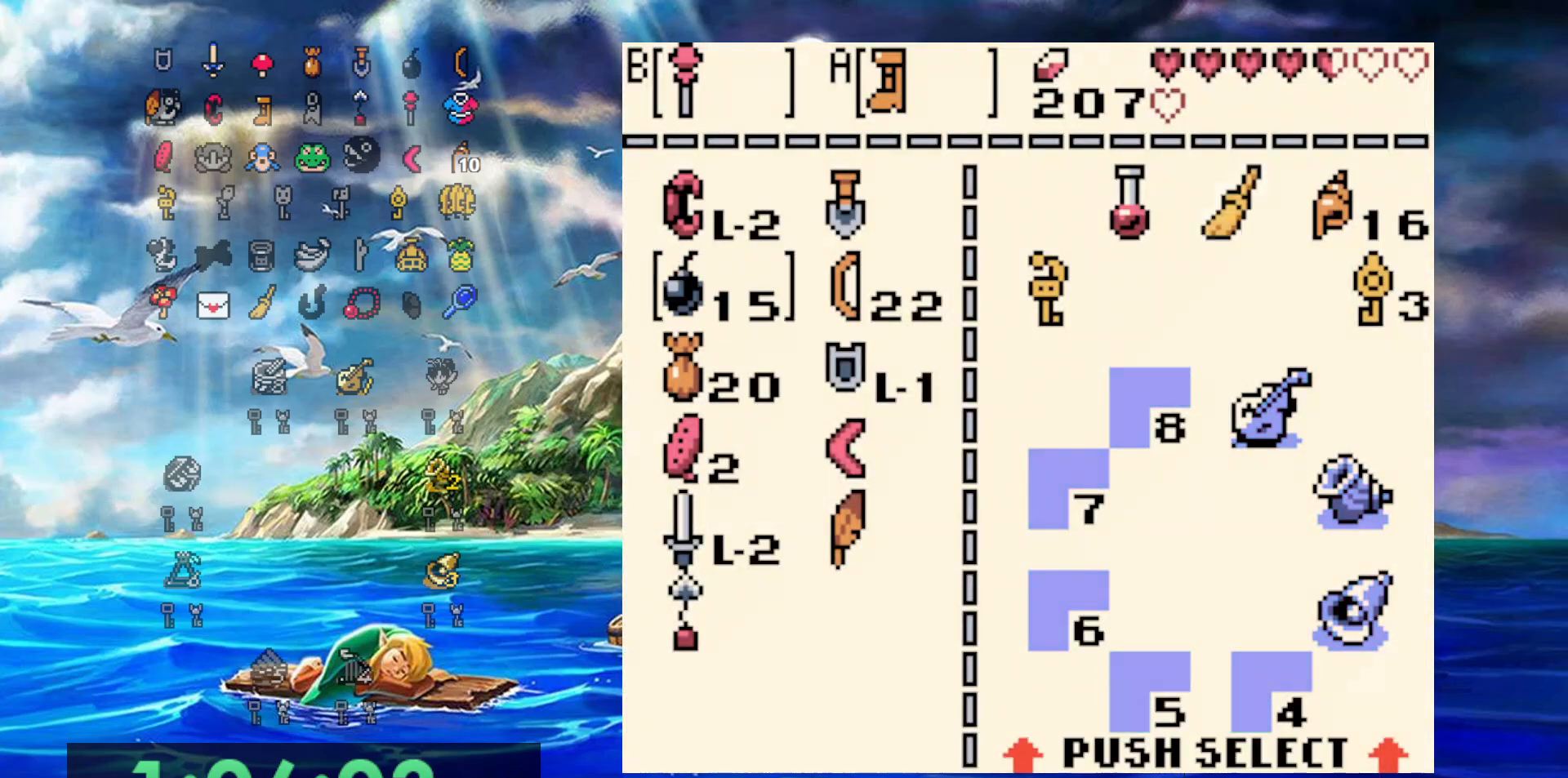
{"dt_ms": 500, "buttons": ["DPAD_LEFT"], "events": [[133, "DPAD_LEFT", "down"]]}
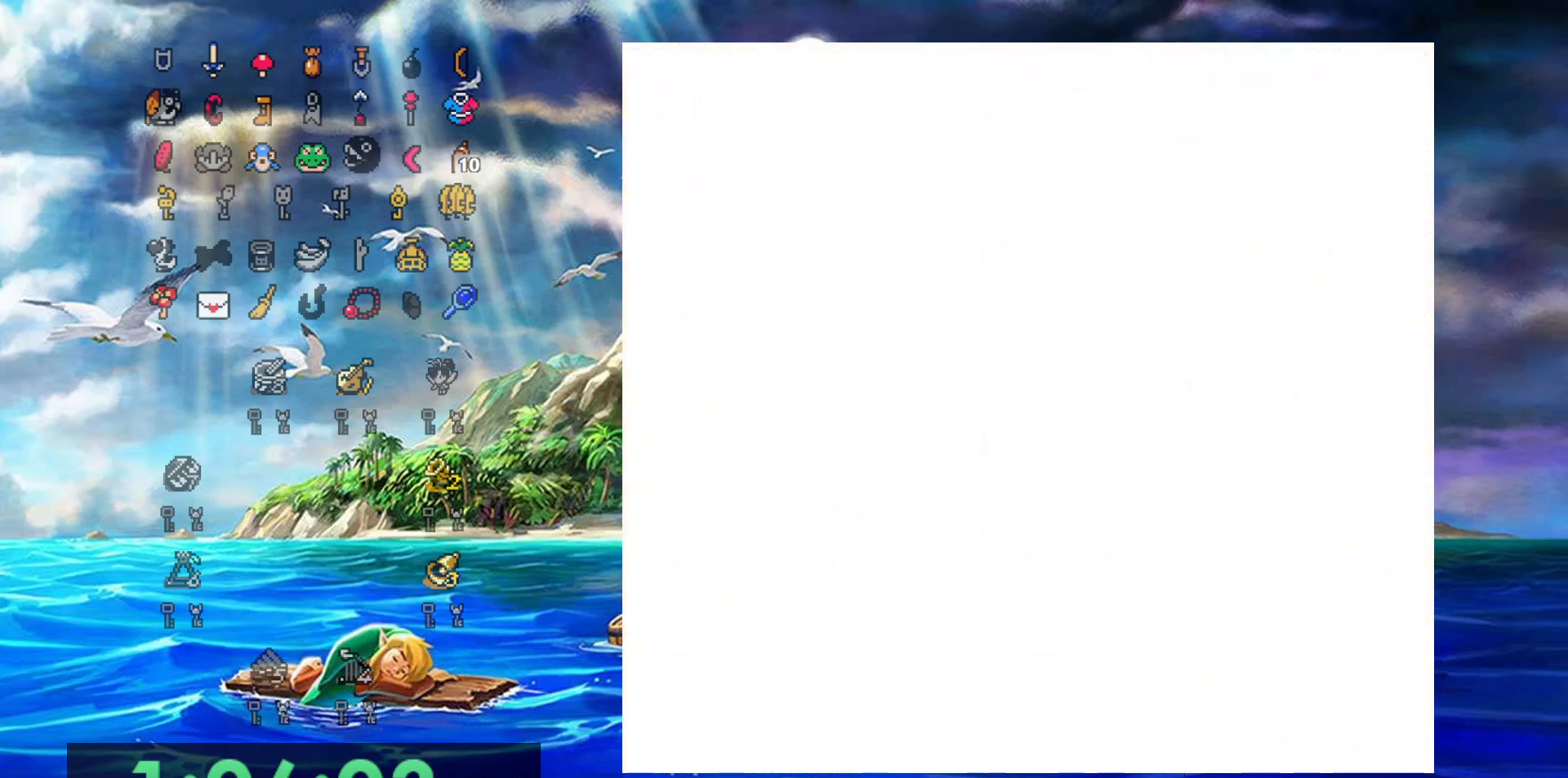
{"dt_ms": 1000, "buttons": ["DPAD_UP"]}
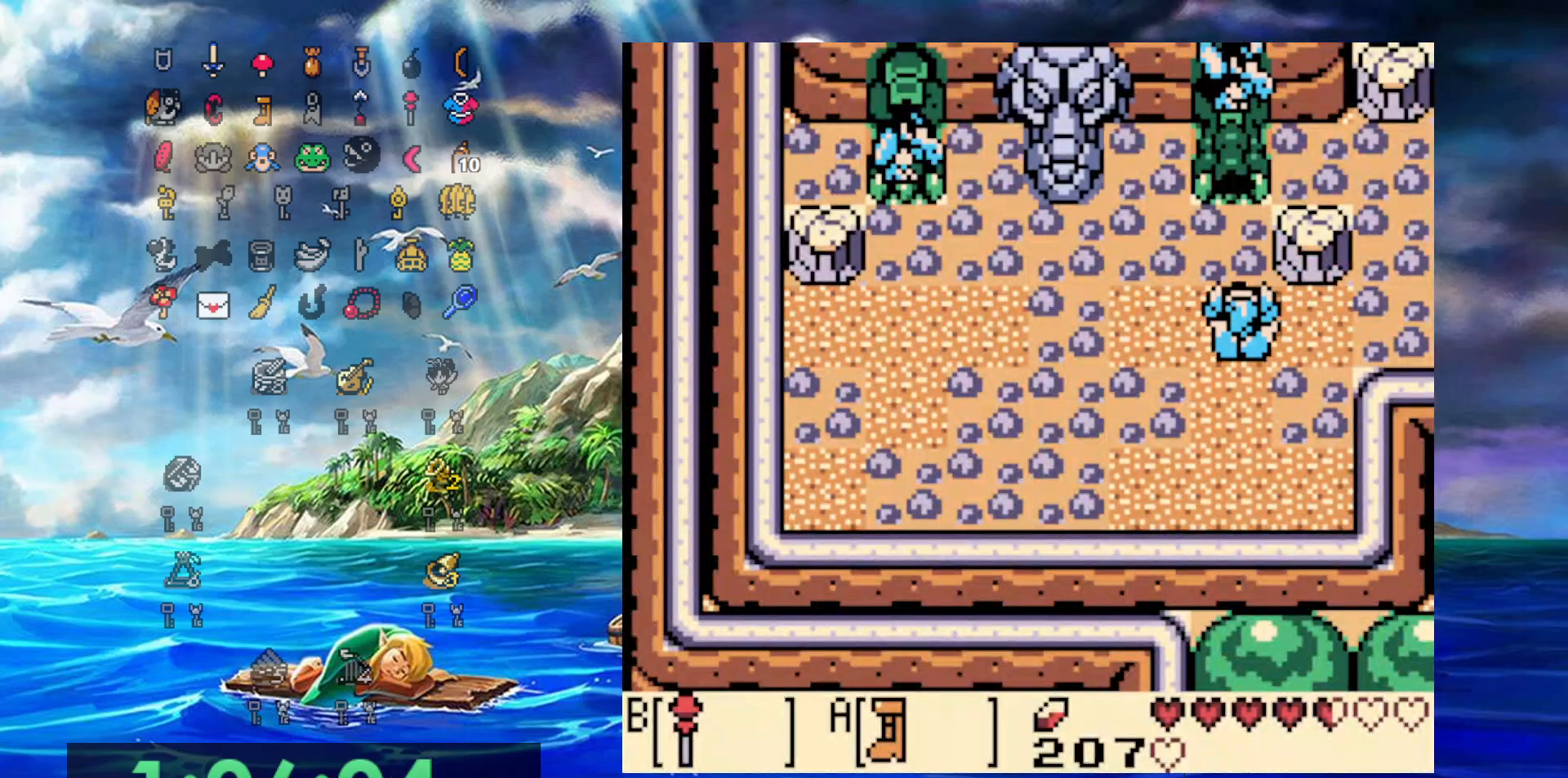
{"dt_ms": 500, "buttons": ["B"], "events": [[50, "B", "down"], [100, "DPAD_UP", "up"], [200, "B", "up"], [300, "B", "down"], [417, "B", "up"], [483, "B", "down"]]}
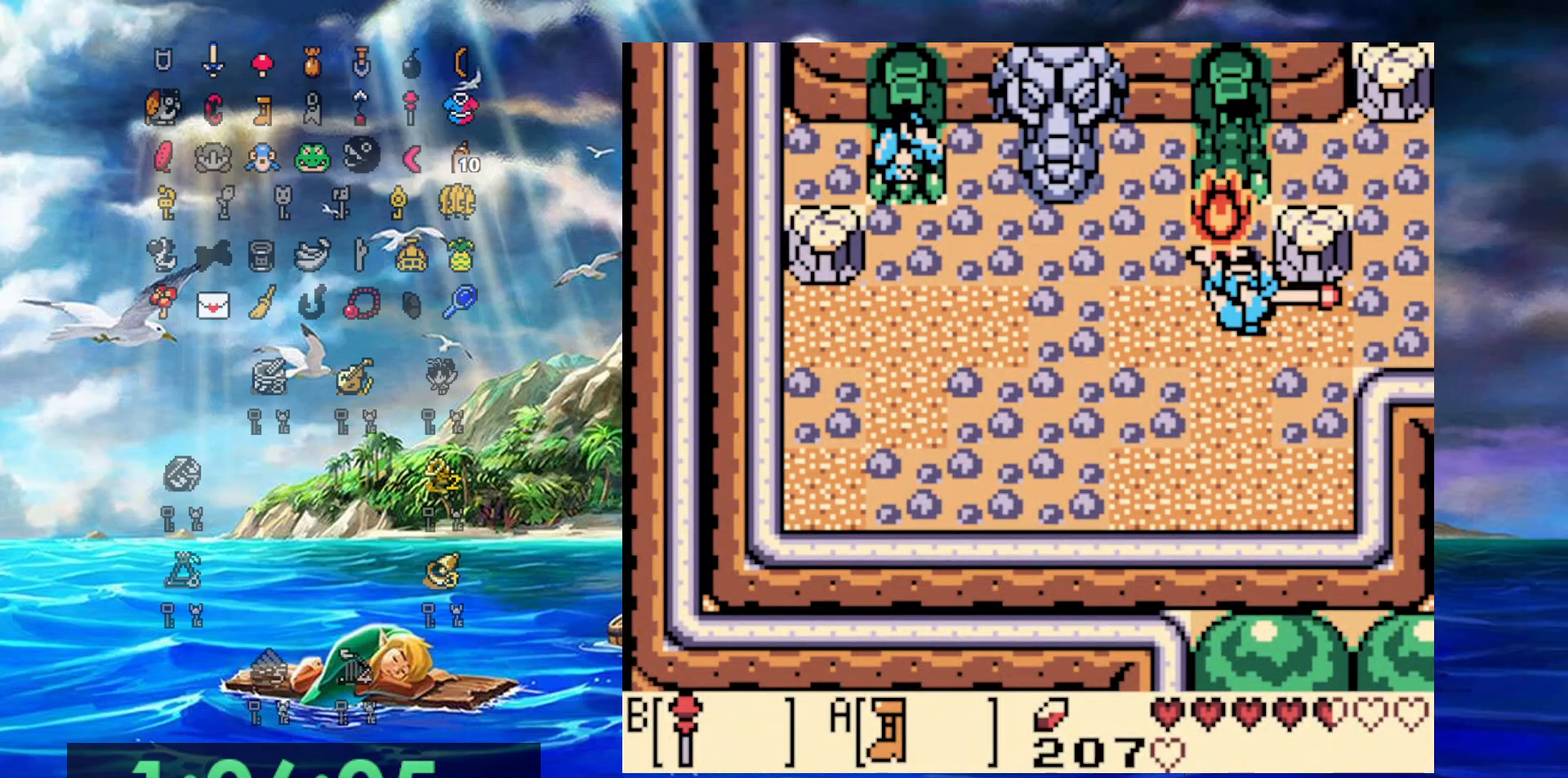
{"dt_ms": 500, "buttons": ["DPAD_LEFT"], "events": [[83, "B", "up"], [383, "DPAD_LEFT", "down"]]}
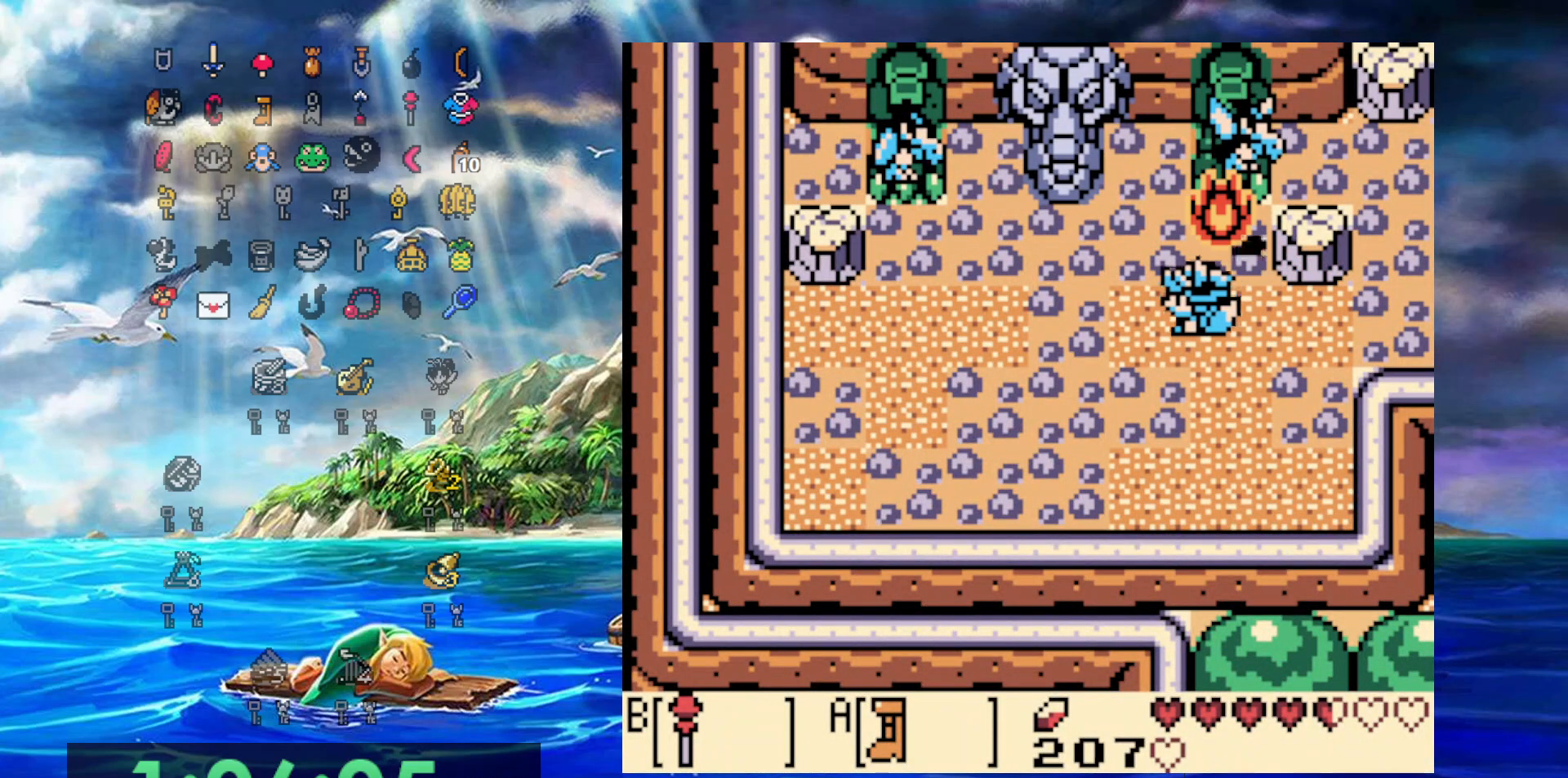
{"dt_ms": 500, "buttons": ["DPAD_LEFT"], "events": []}
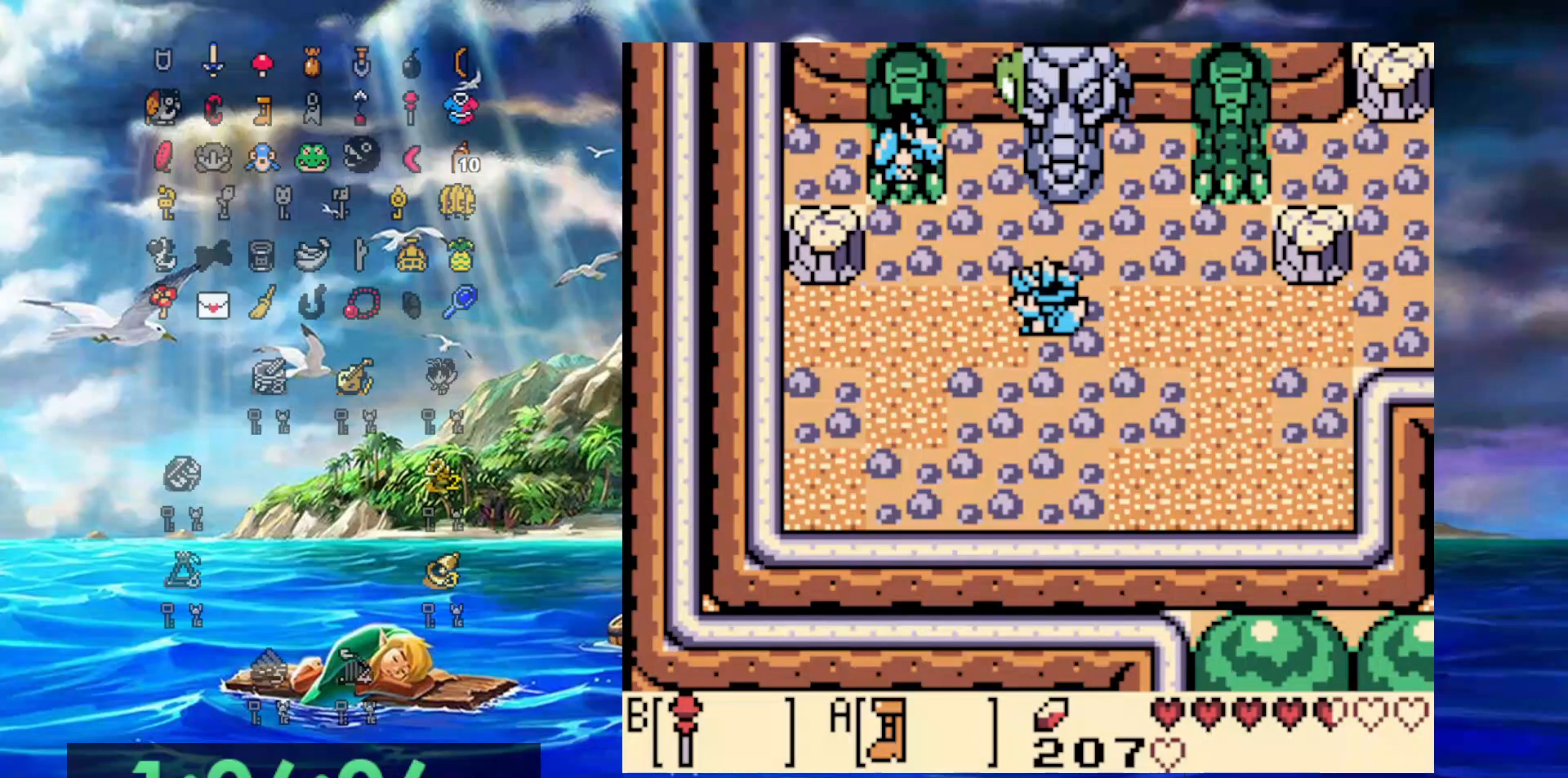
{"dt_ms": 500, "buttons": ["DPAD_UP"], "events": [[400, "DPAD_UP", "down"], [500, "DPAD_LEFT", "up"]]}
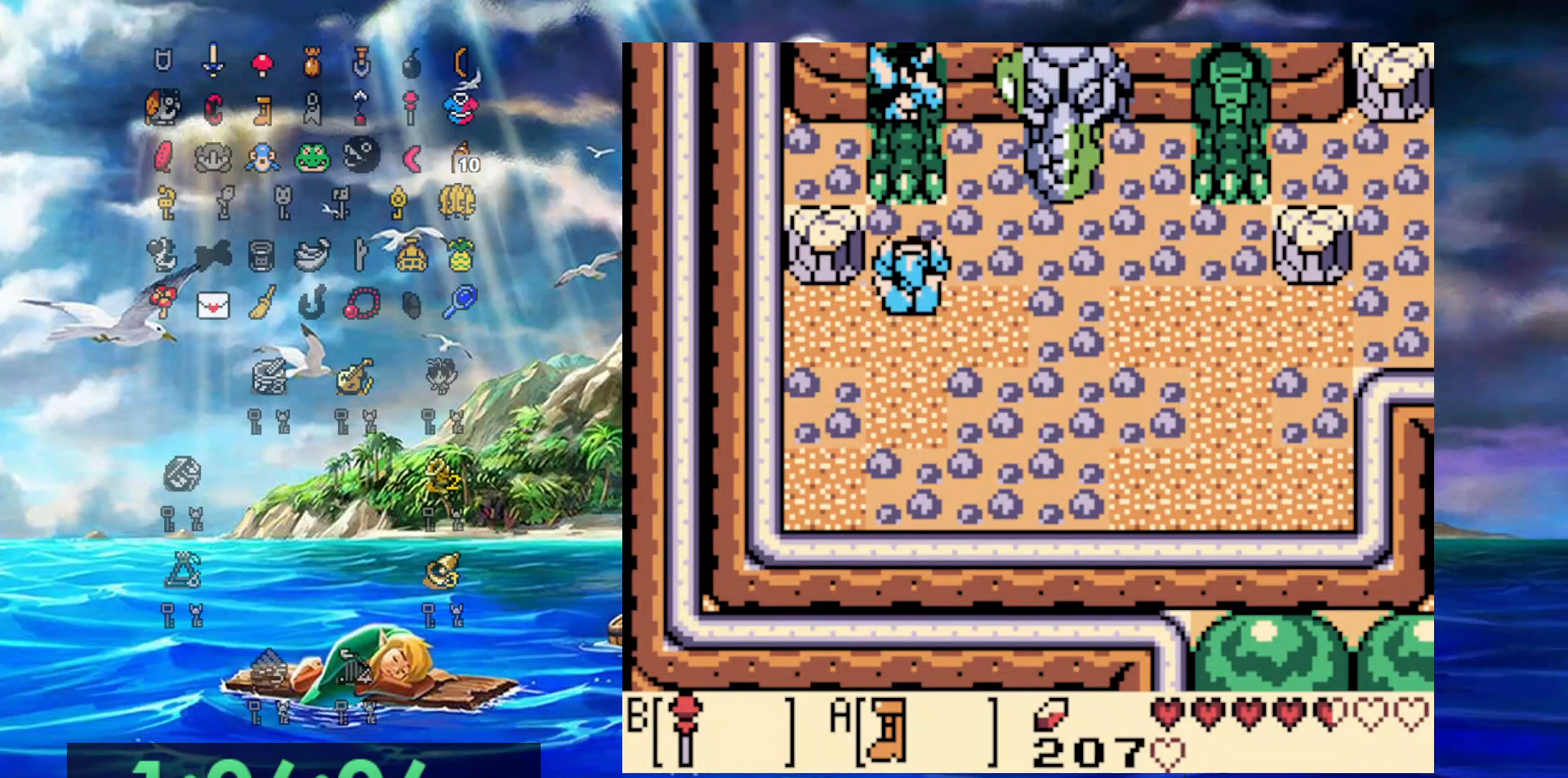
{"dt_ms": 500, "buttons": ["B"], "events": [[50, "B", "down"], [67, "DPAD_UP", "up"], [167, "B", "up"], [233, "B", "down"], [350, "B", "up"], [433, "B", "down"]]}
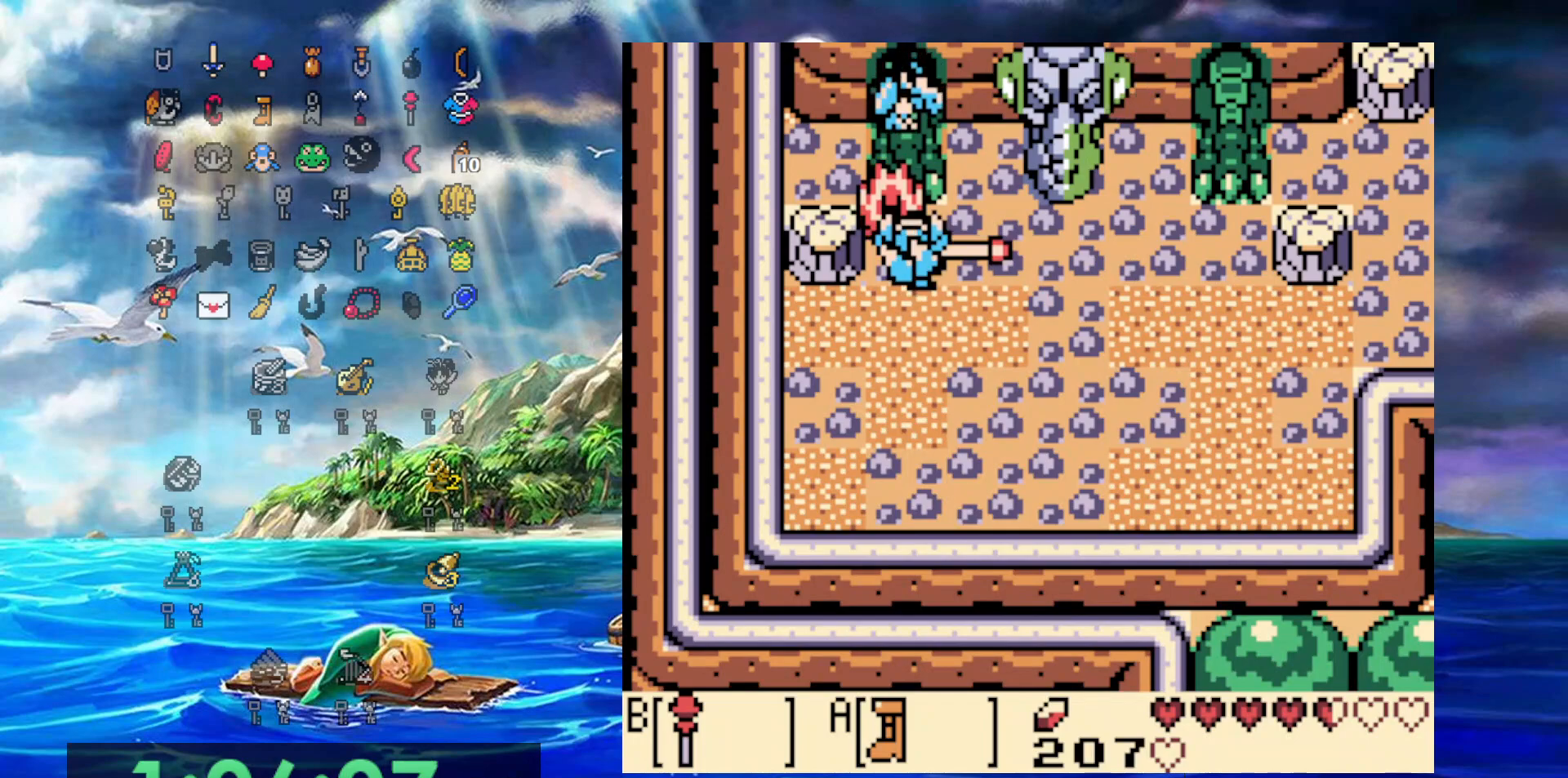
{"dt_ms": 500, "buttons": [], "events": [[33, "B", "up"], [100, "B", "down"], [217, "B", "up"], [300, "B", "down"], [417, "B", "up"]]}
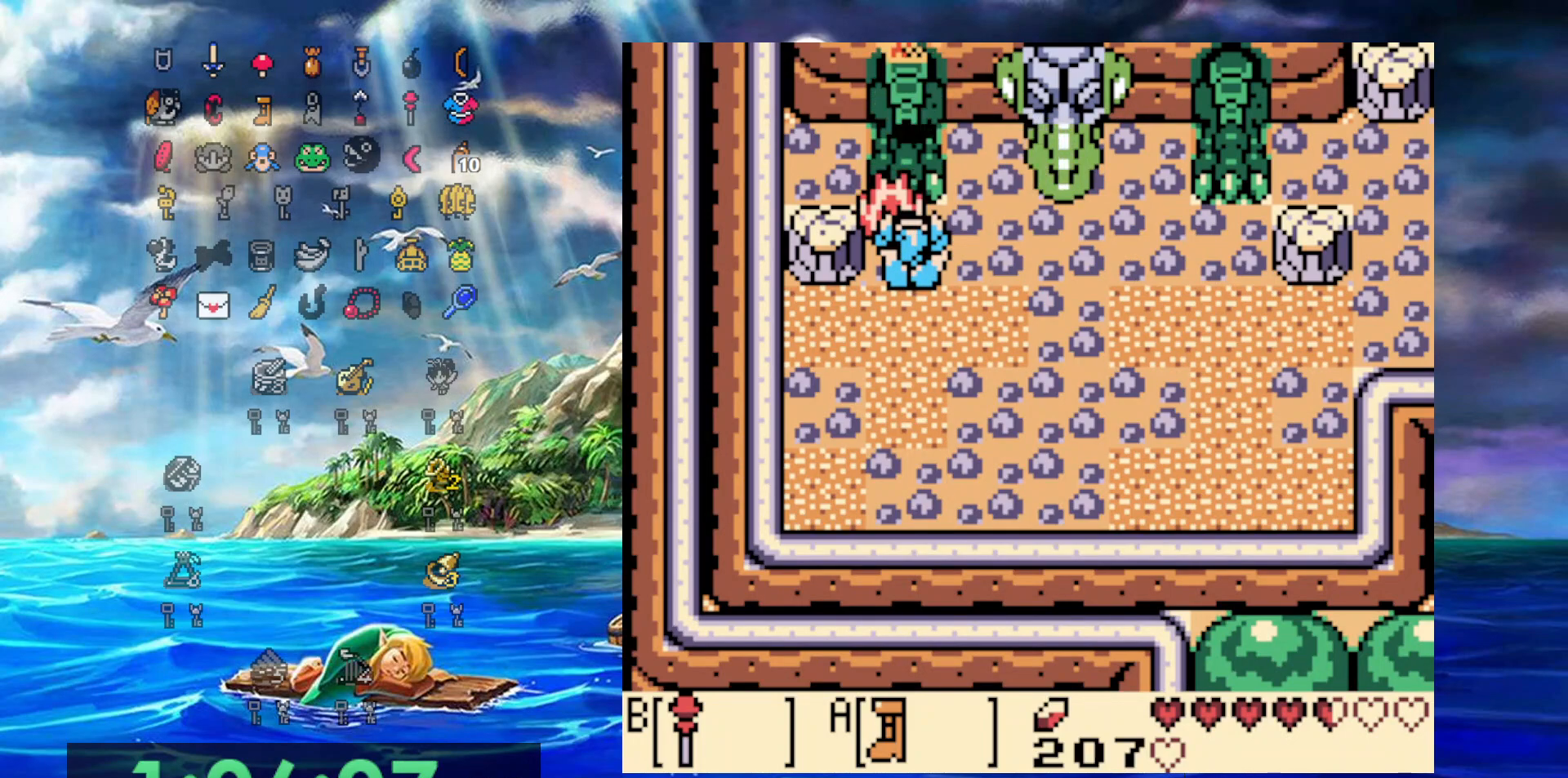
{"dt_ms": 500, "buttons": [], "events": []}
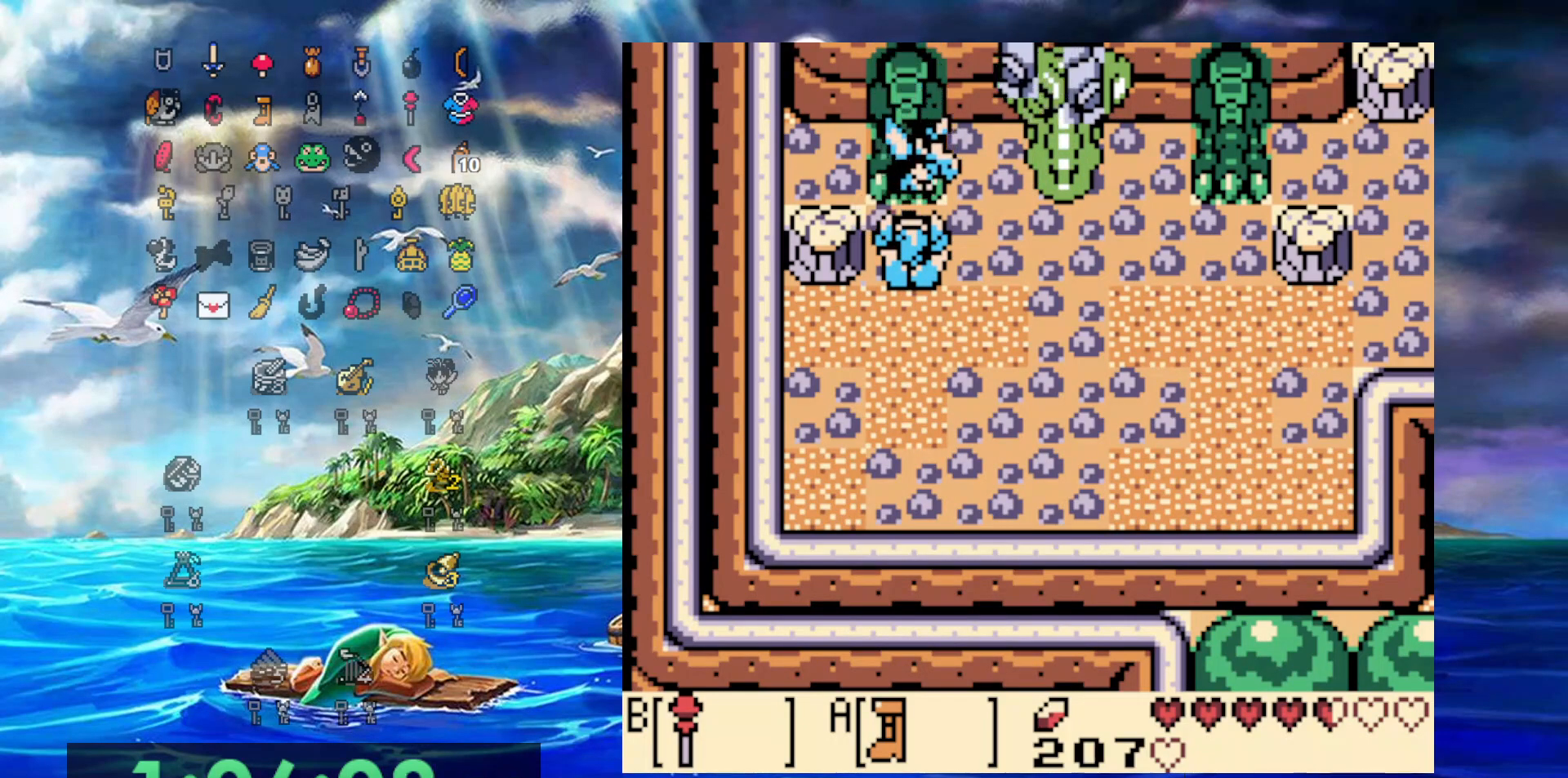
{"dt_ms": 500, "buttons": ["B", "DPAD_UP", "DPAD_LEFT"], "events": [[33, "DPAD_DOWN", "down"], [33, "DPAD_RIGHT", "down"], [350, "DPAD_DOWN", "up"], [367, "DPAD_UP", "down"], [400, "DPAD_RIGHT", "up"], [433, "DPAD_LEFT", "down"], [467, "B", "down"]]}
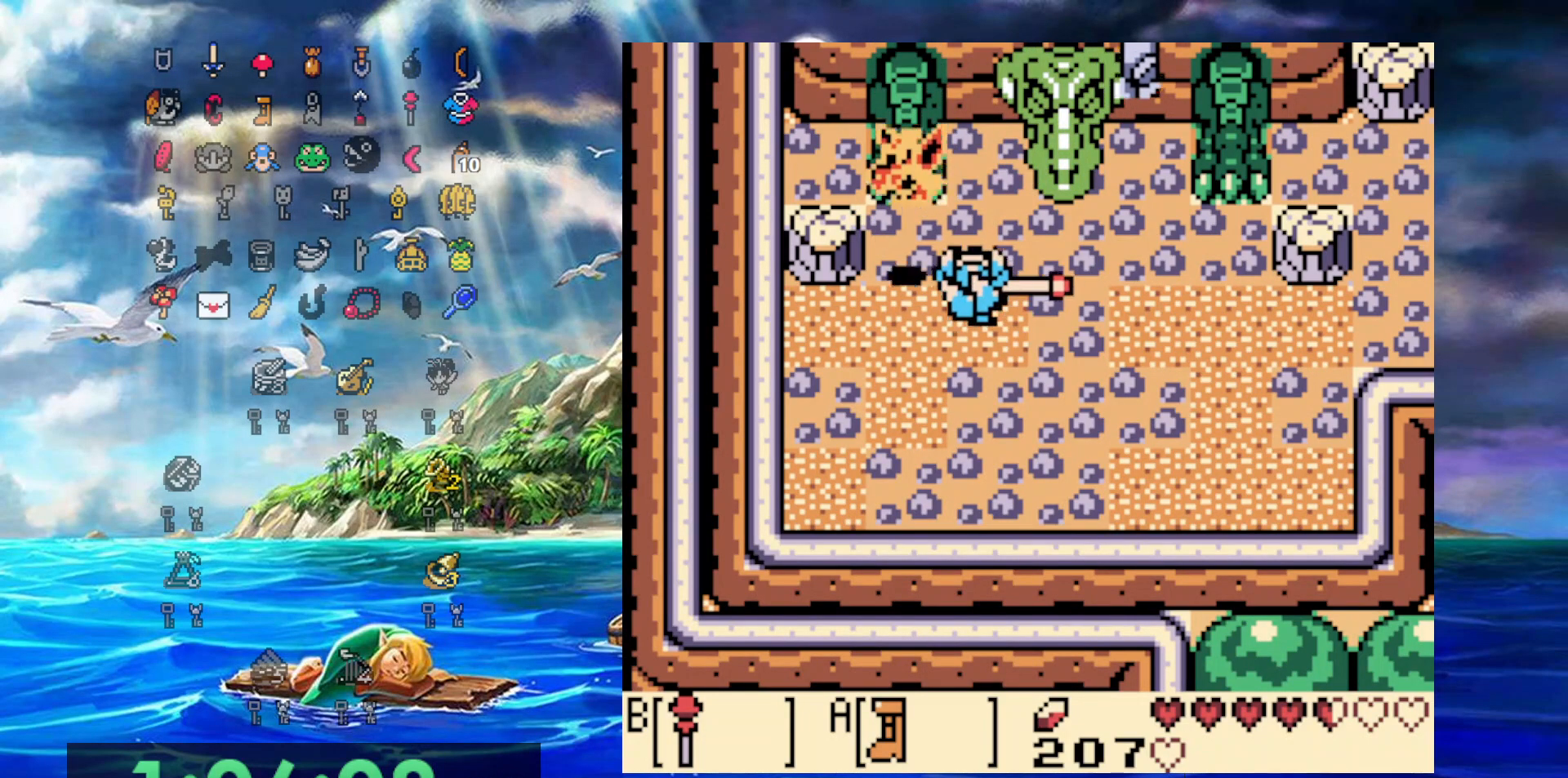
{"dt_ms": 500, "buttons": ["DPAD_RIGHT"], "events": [[117, "B", "up"], [133, "DPAD_LEFT", "up"], [167, "DPAD_RIGHT", "down"], [367, "DPAD_UP", "up"]]}
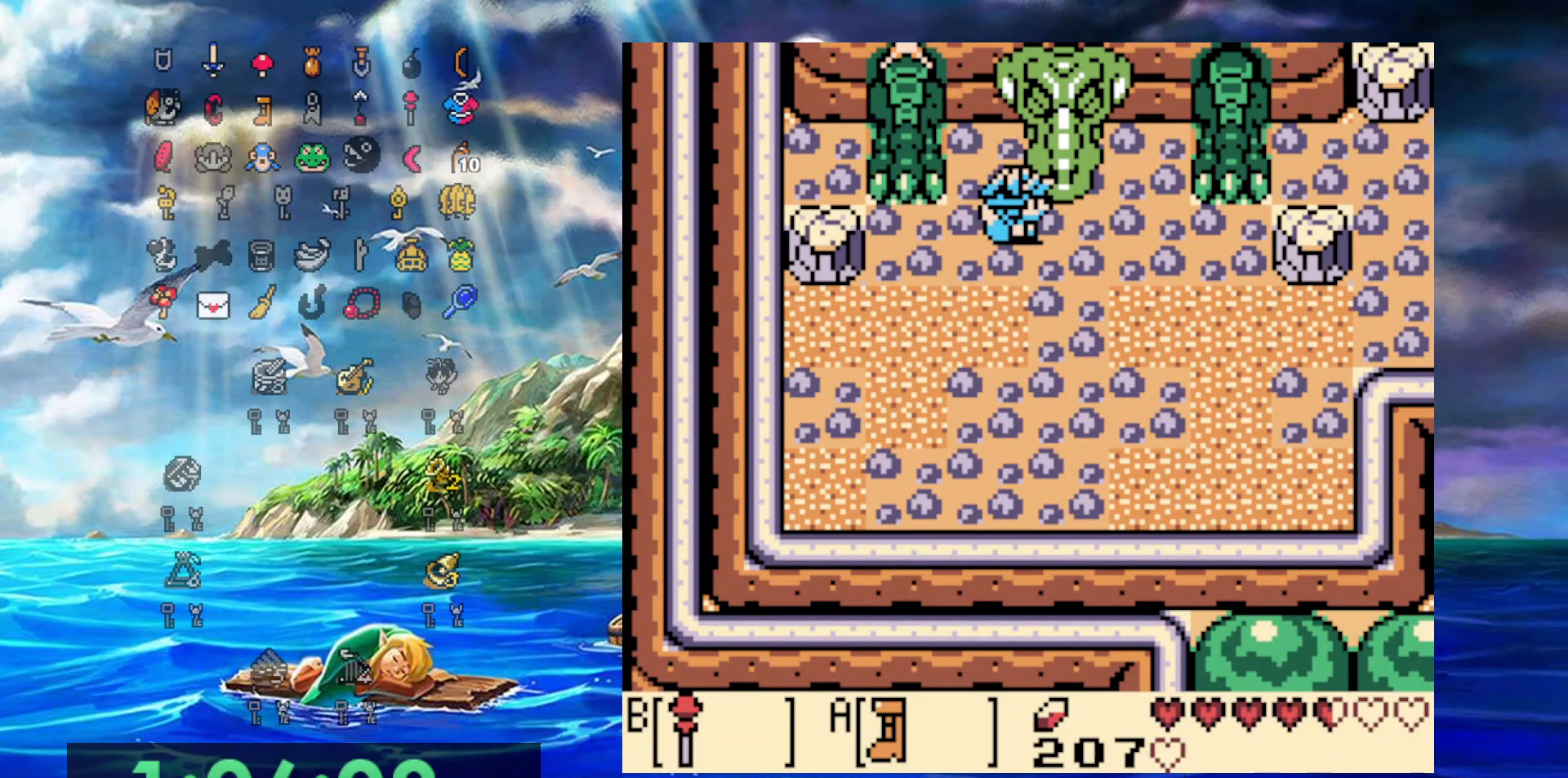
{"dt_ms": 500, "buttons": ["DPAD_DOWN"], "events": [[100, "DPAD_UP", "down"], [150, "DPAD_RIGHT", "up"], [283, "DPAD_RIGHT", "down"], [300, "DPAD_UP", "up"], [350, "DPAD_DOWN", "down"], [367, "DPAD_RIGHT", "up"]]}
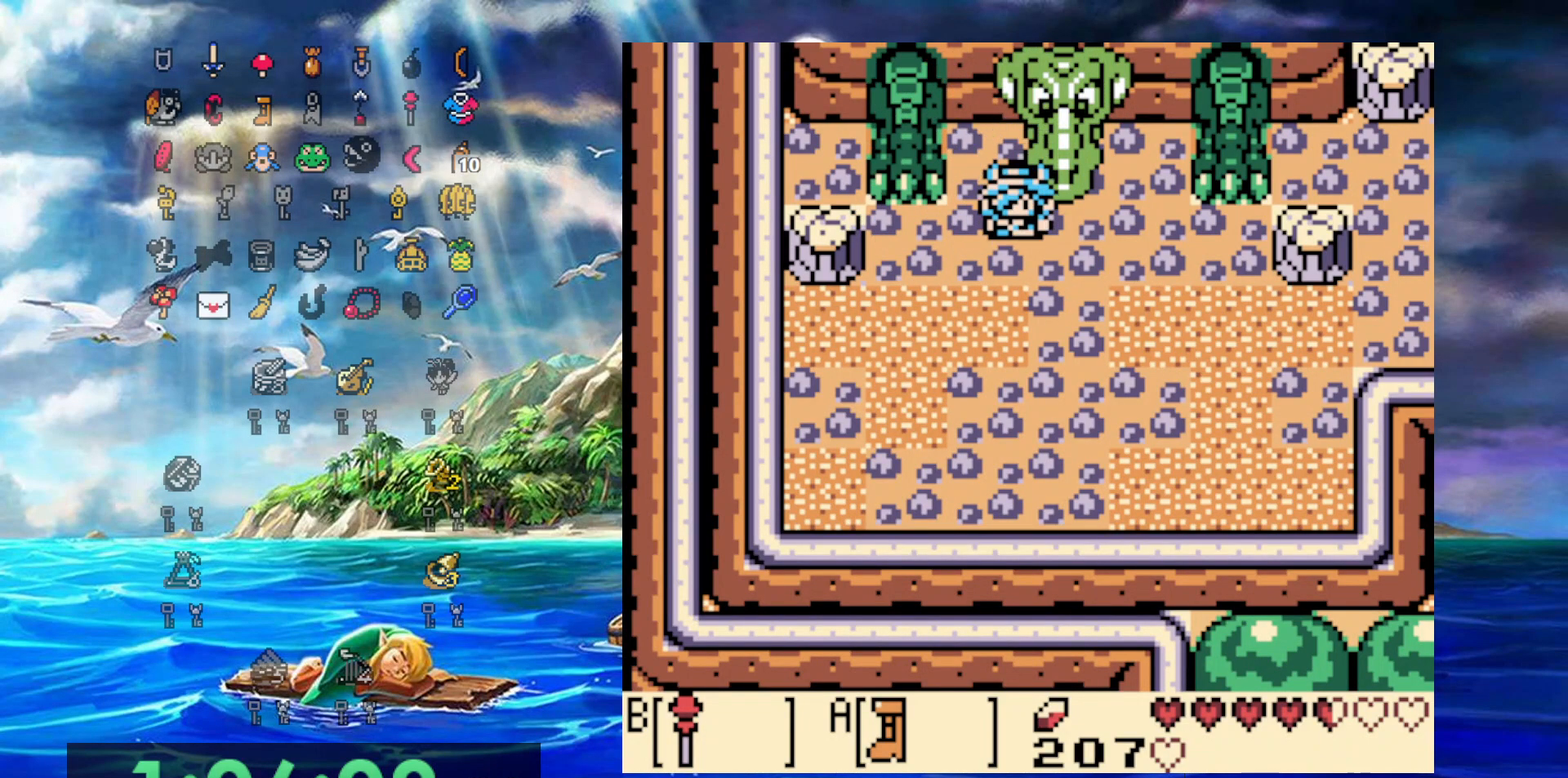
{"dt_ms": 500, "buttons": ["DPAD_UP"], "events": [[83, "DPAD_RIGHT", "down"], [117, "DPAD_DOWN", "up"], [183, "DPAD_UP", "down"], [217, "DPAD_RIGHT", "up"]]}
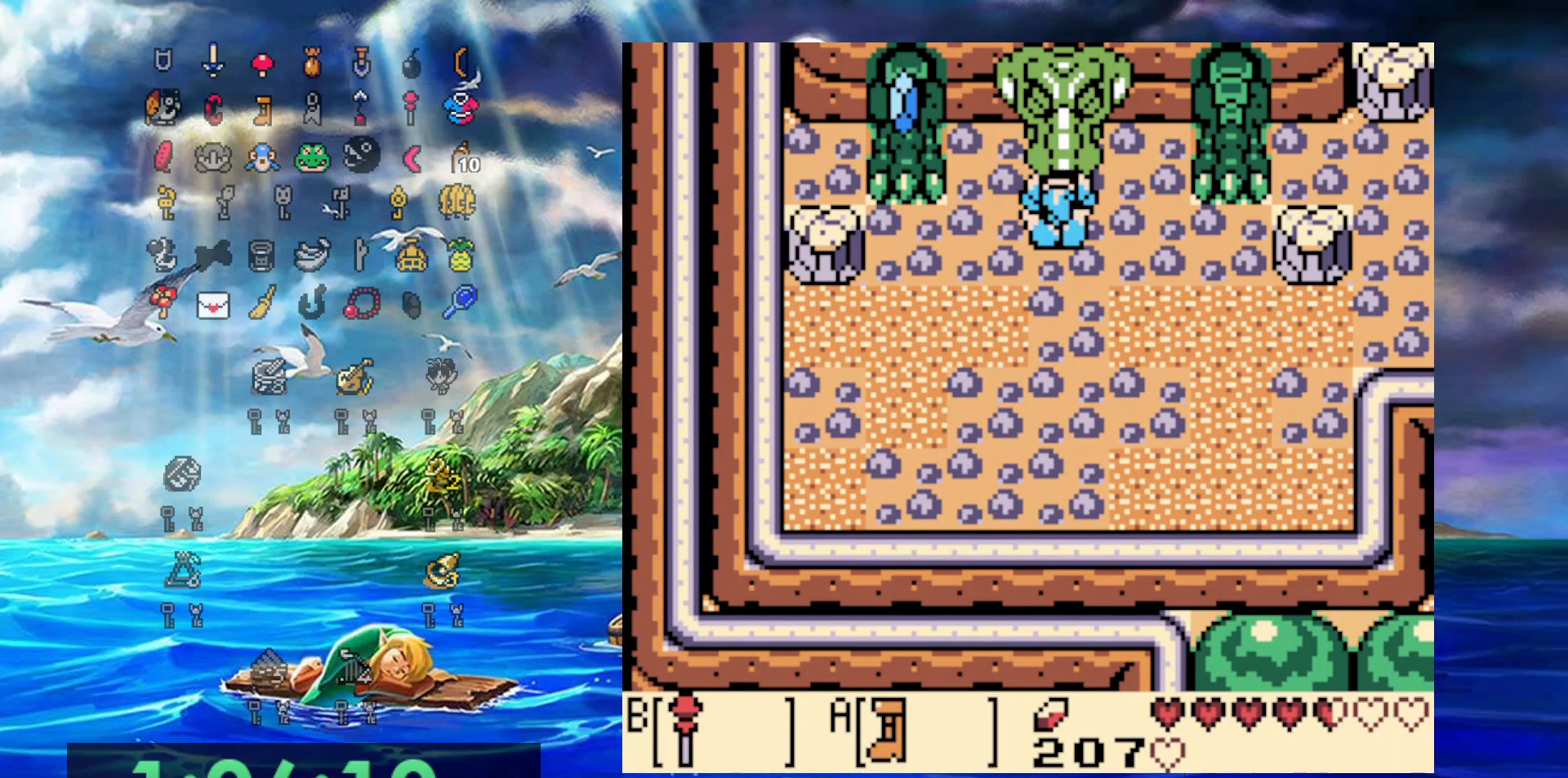
{"dt_ms": 500, "buttons": ["DPAD_UP"], "events": []}
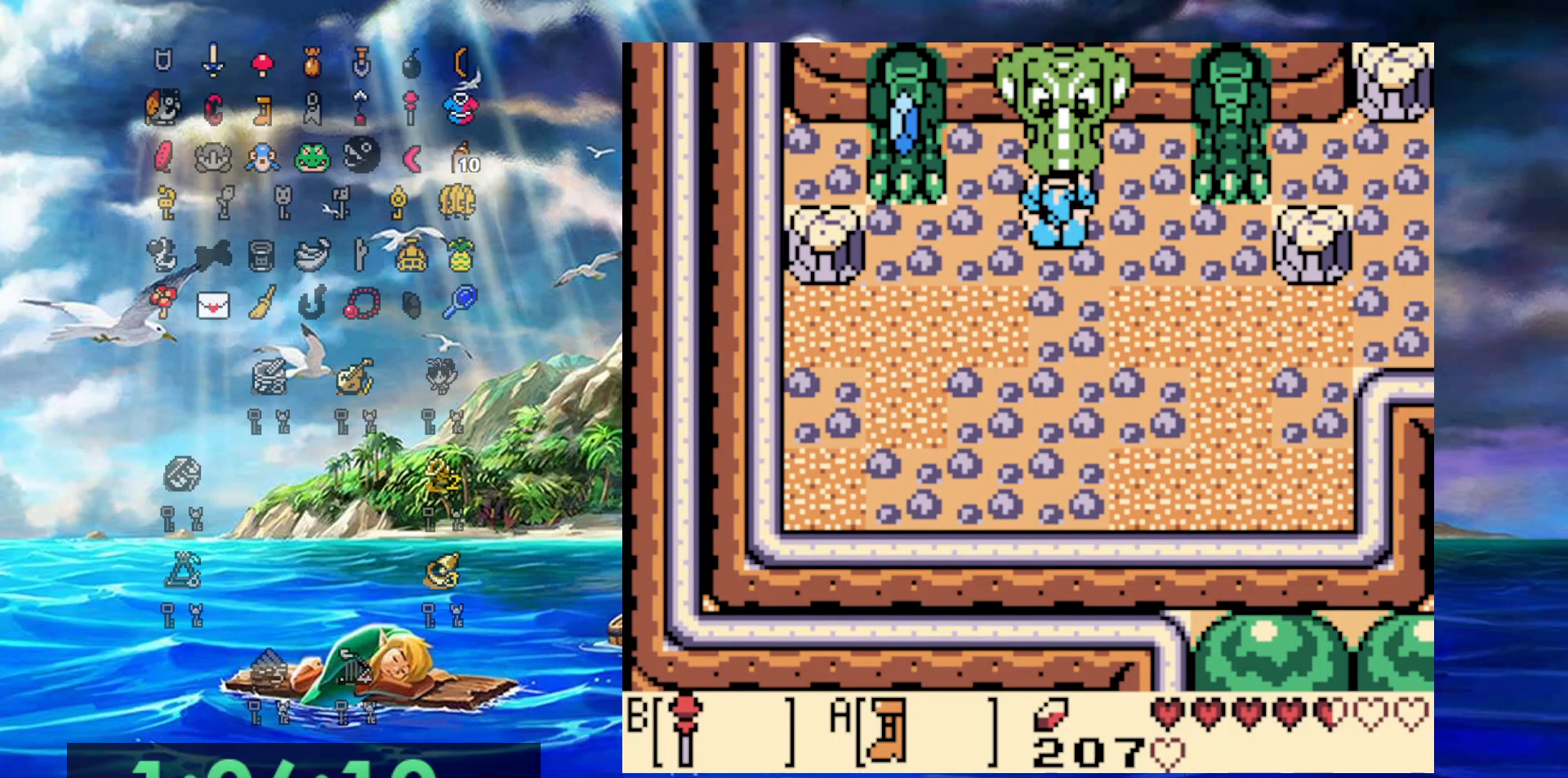
{"dt_ms": 500, "buttons": ["DPAD_UP"], "events": []}
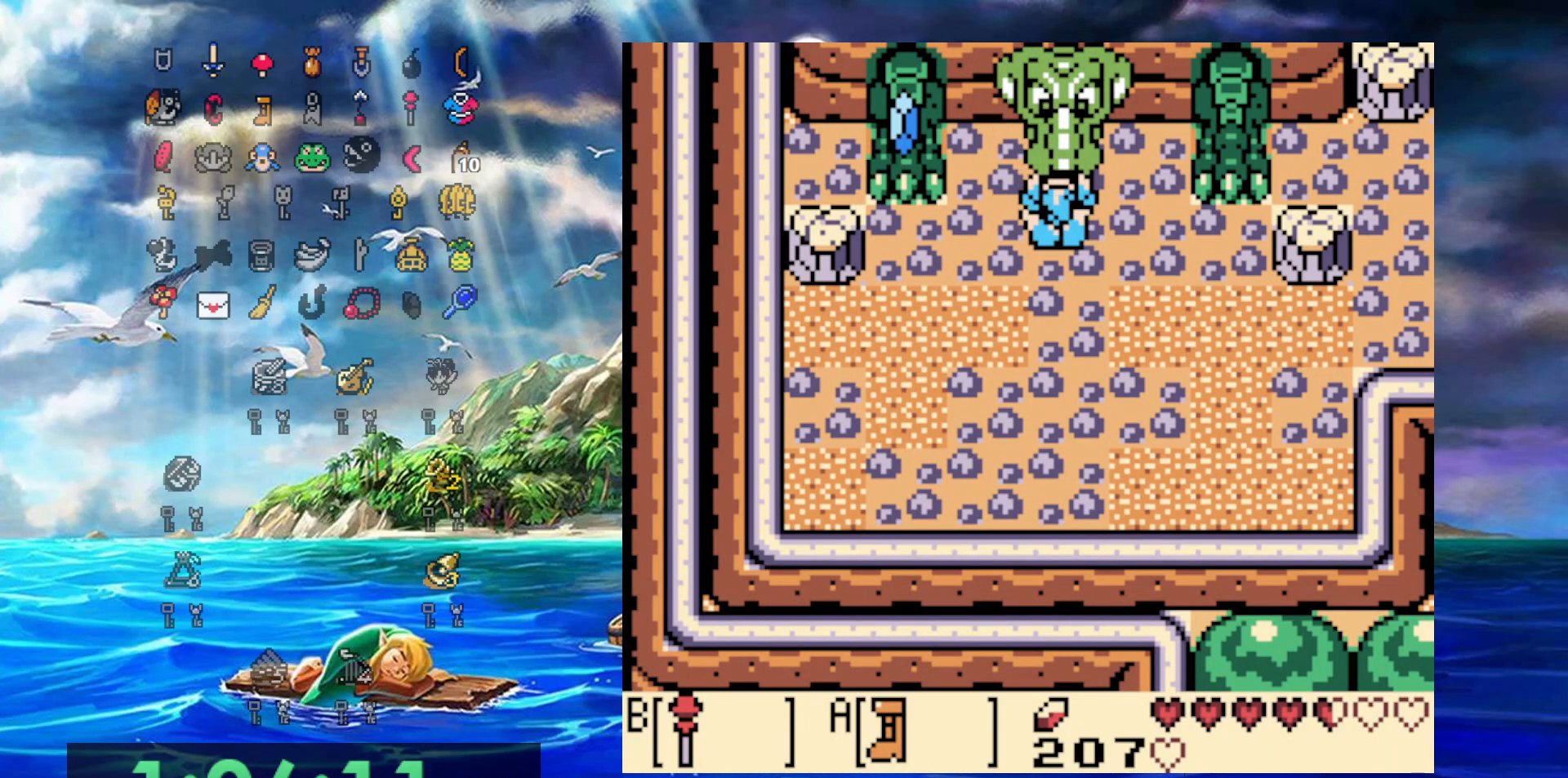
{"dt_ms": 500, "buttons": ["DPAD_UP"], "events": []}
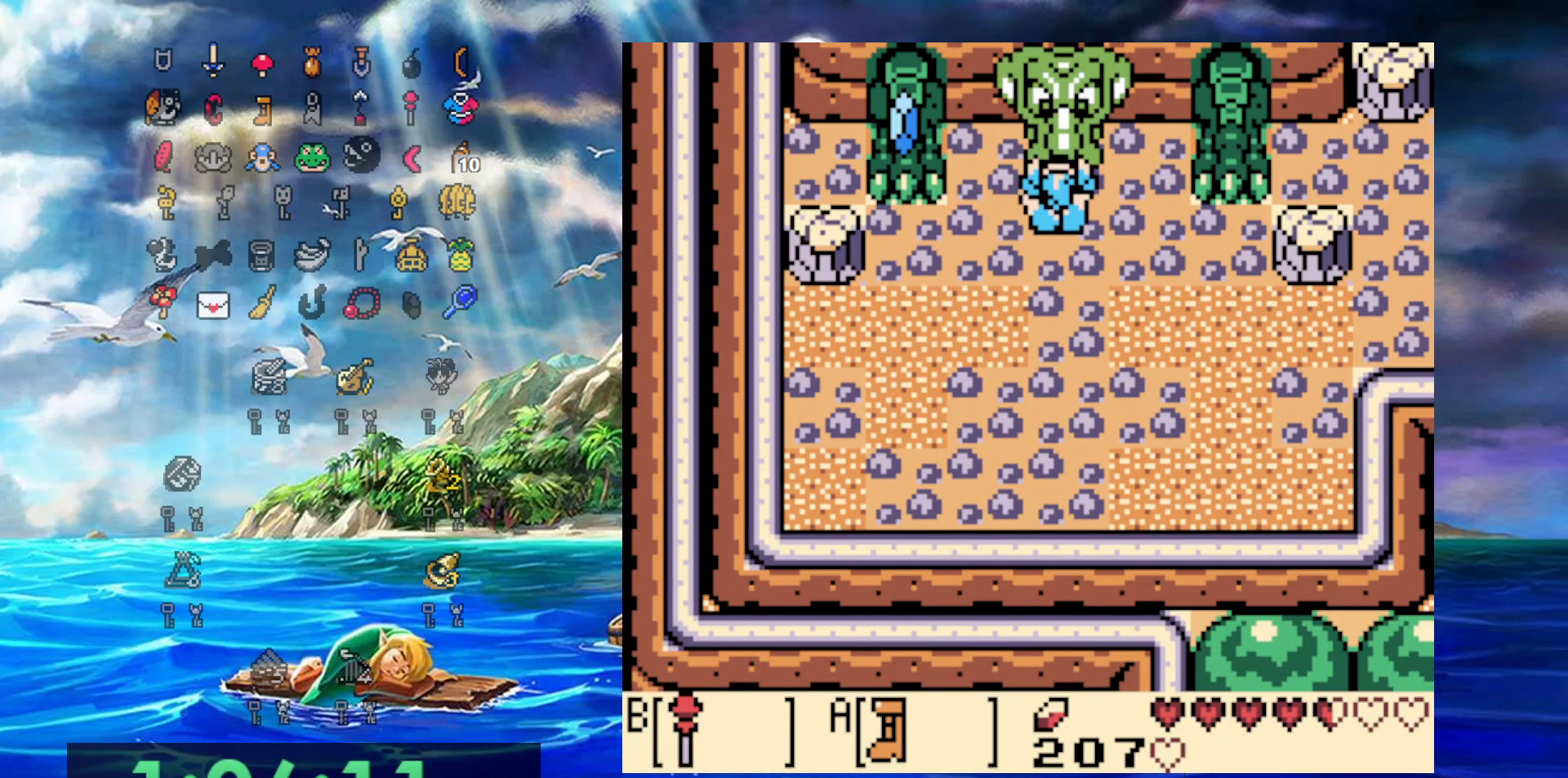
{"dt_ms": 500, "buttons": ["DPAD_UP"], "events": []}
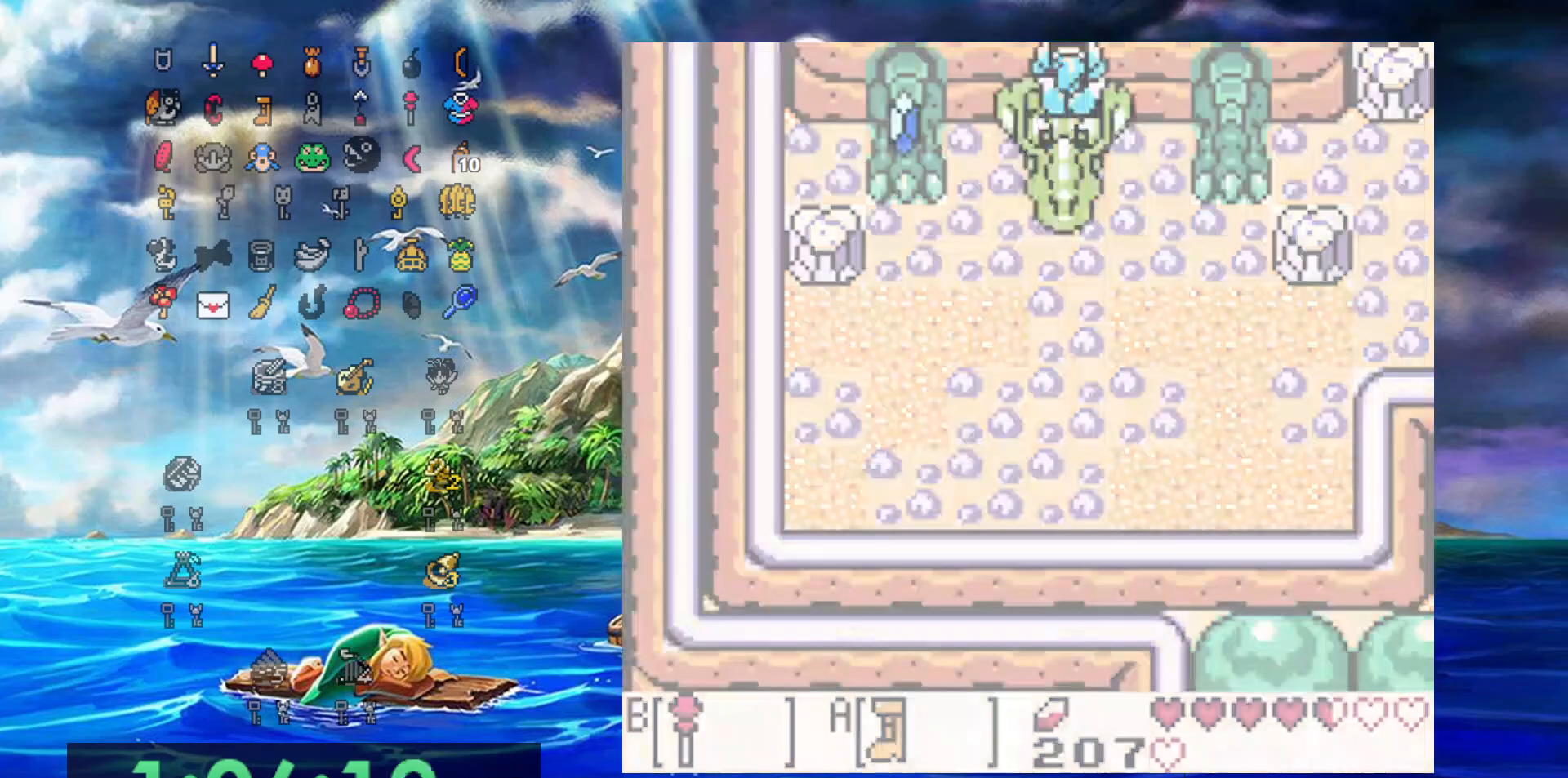
{"dt_ms": 500, "buttons": ["DPAD_UP"], "events": []}
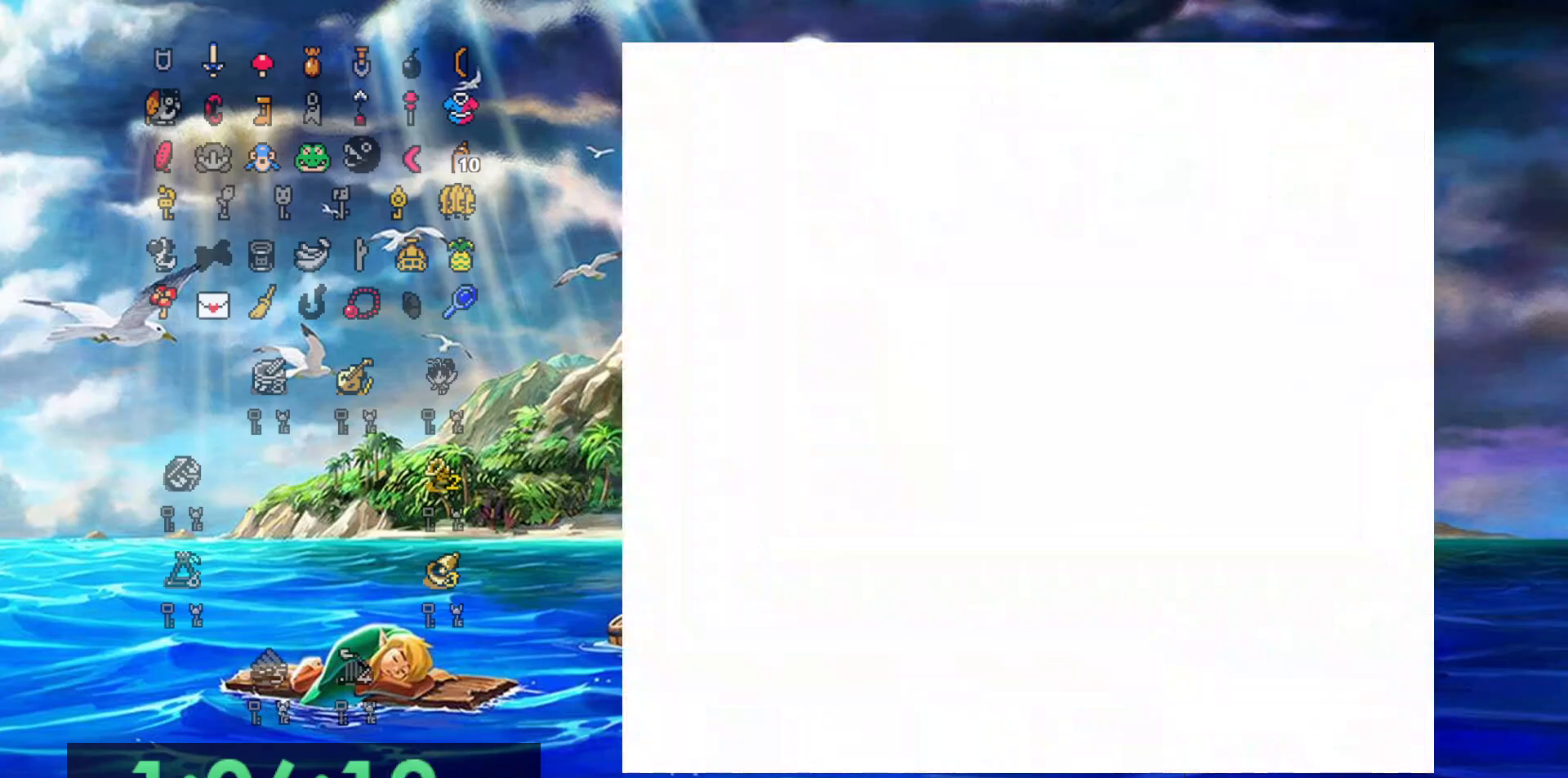
{"dt_ms": 500, "buttons": ["DPAD_UP"], "events": []}
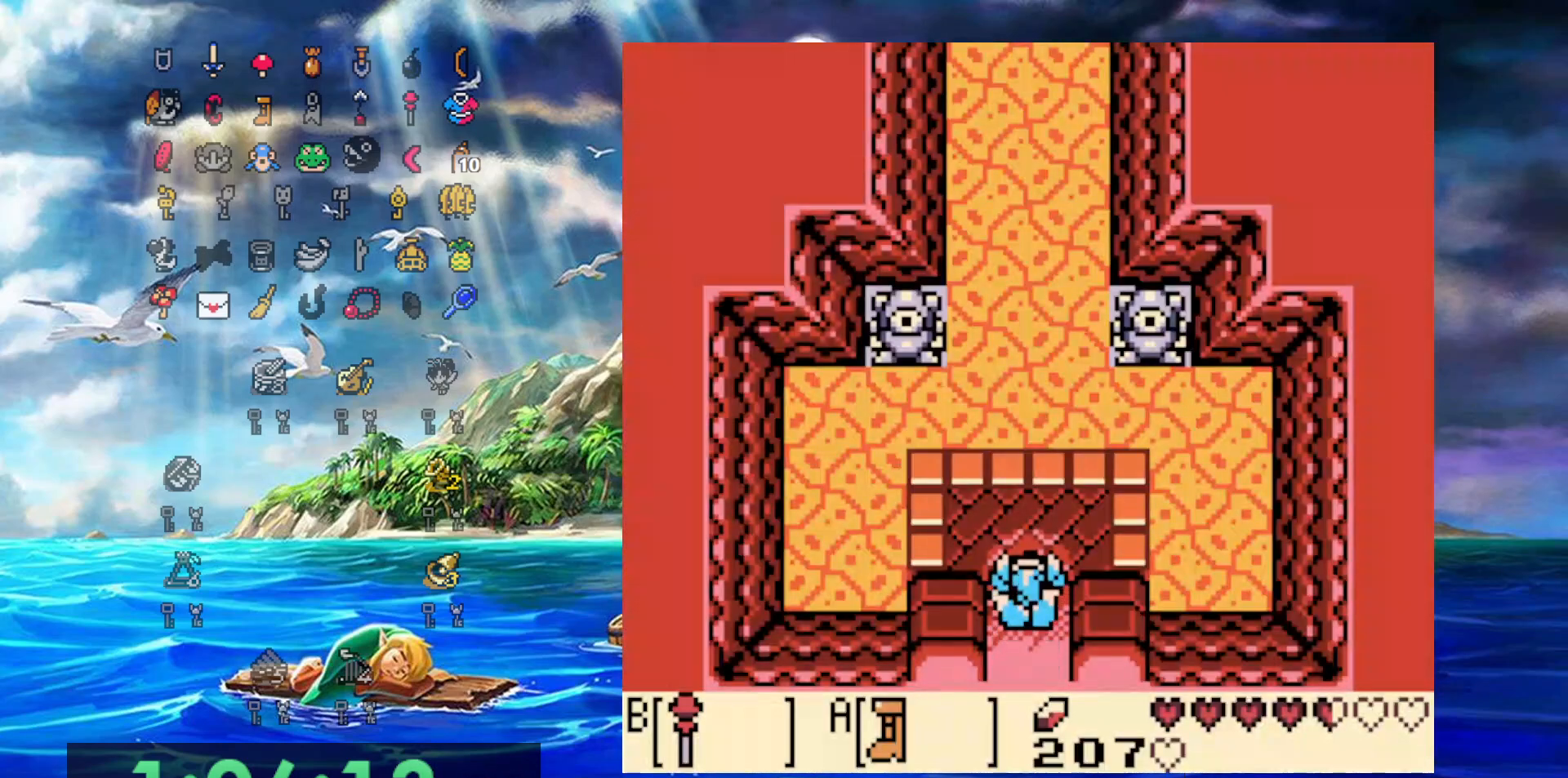
{"dt_ms": 500, "buttons": ["DPAD_UP"], "events": []}
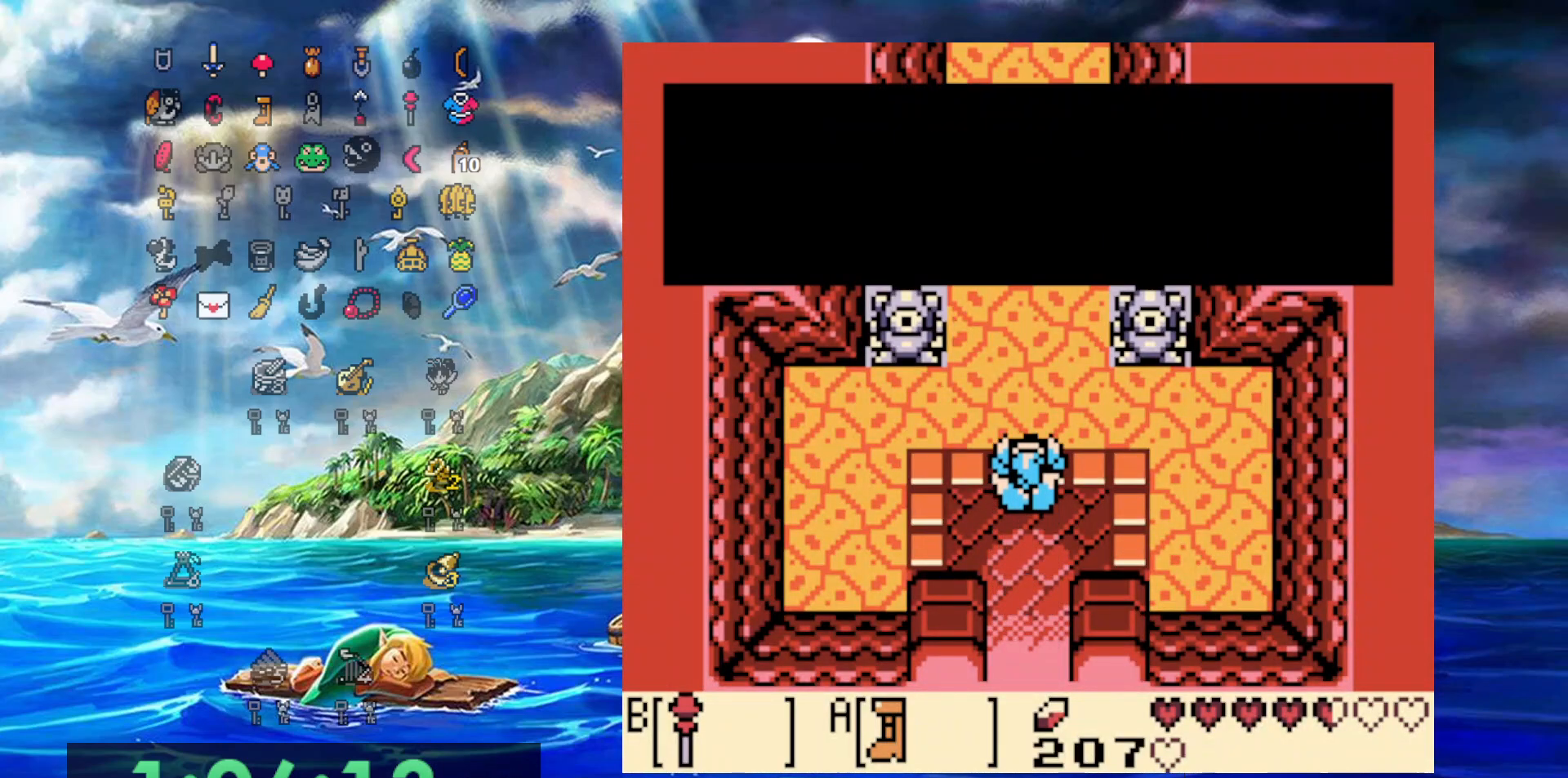
{"dt_ms": 500, "buttons": ["DPAD_UP"], "events": []}
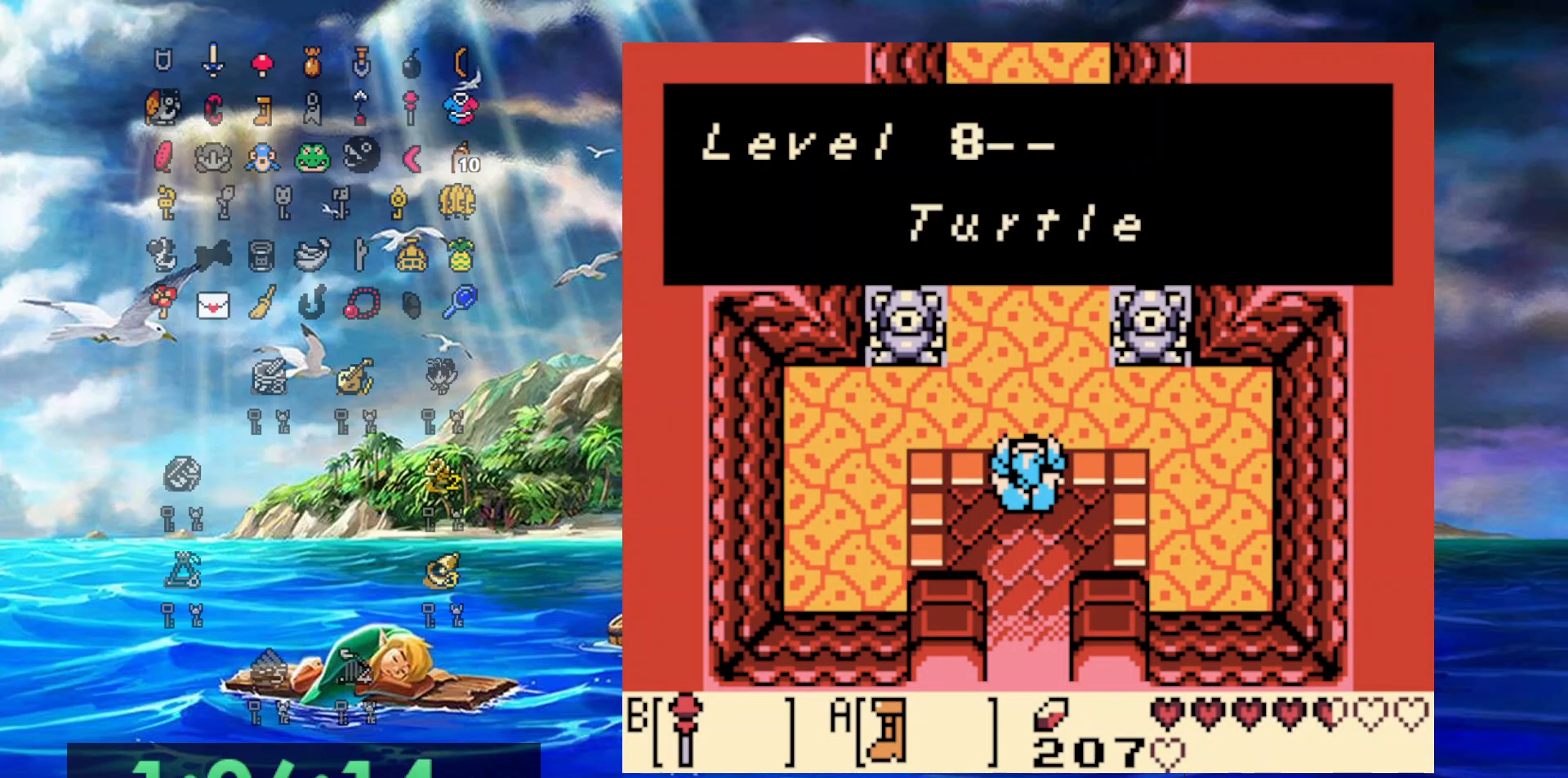
{"dt_ms": 500, "buttons": ["DPAD_UP"], "events": [[133, "A", "down"], [267, "A", "up"]]}
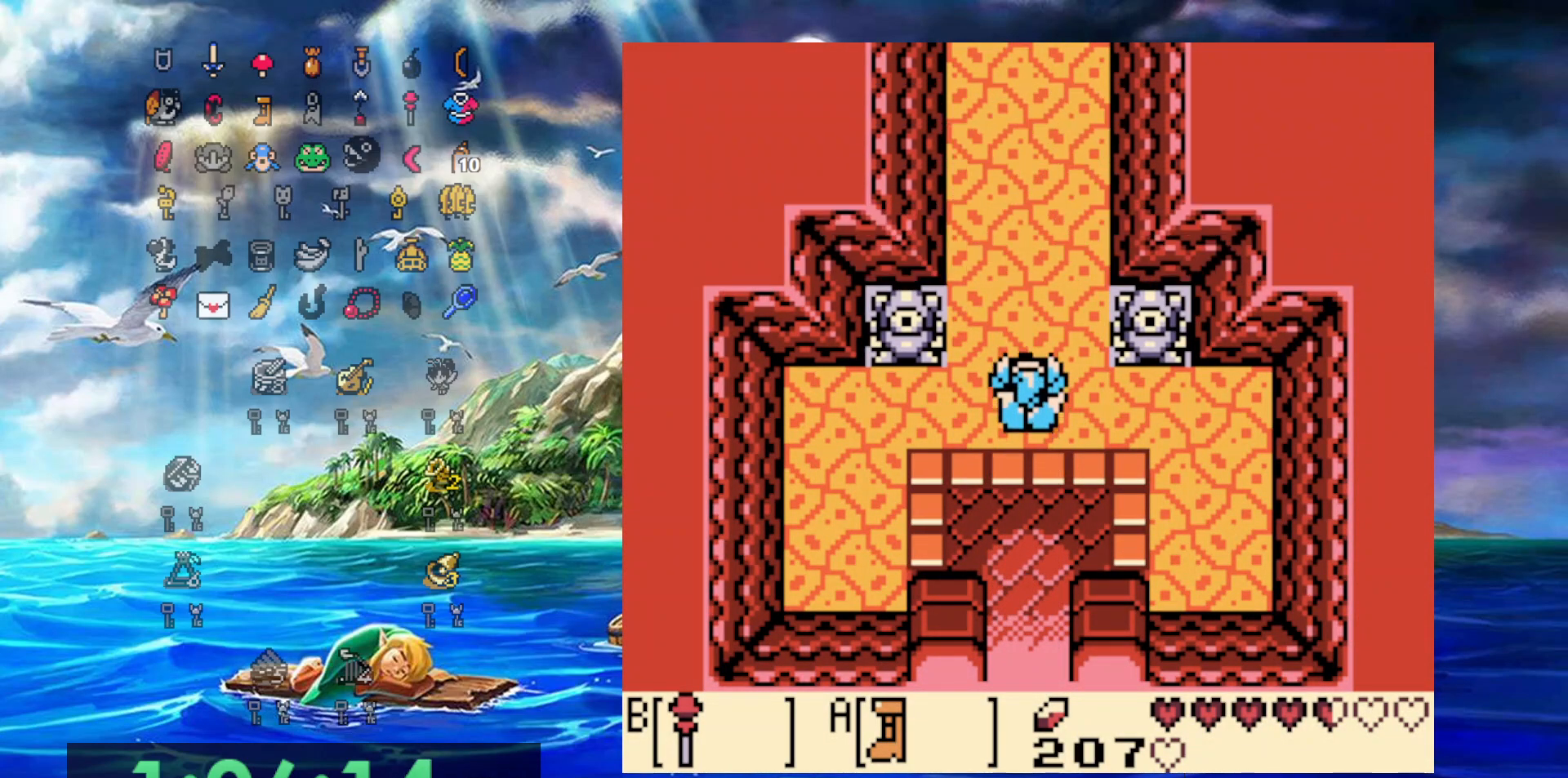
{"dt_ms": 500, "buttons": ["DPAD_UP"], "events": []}
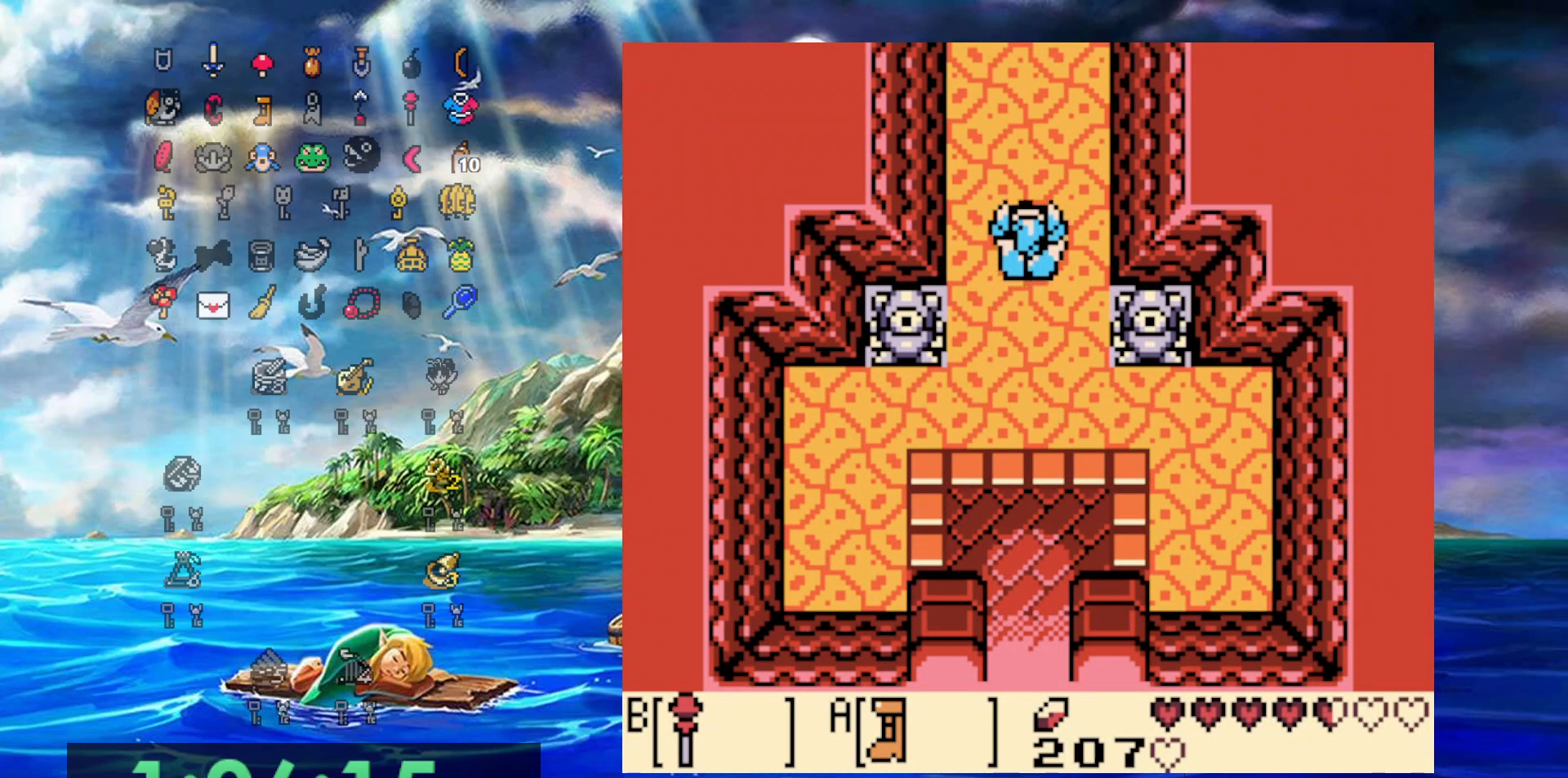
{"dt_ms": 500, "buttons": ["DPAD_UP"], "events": []}
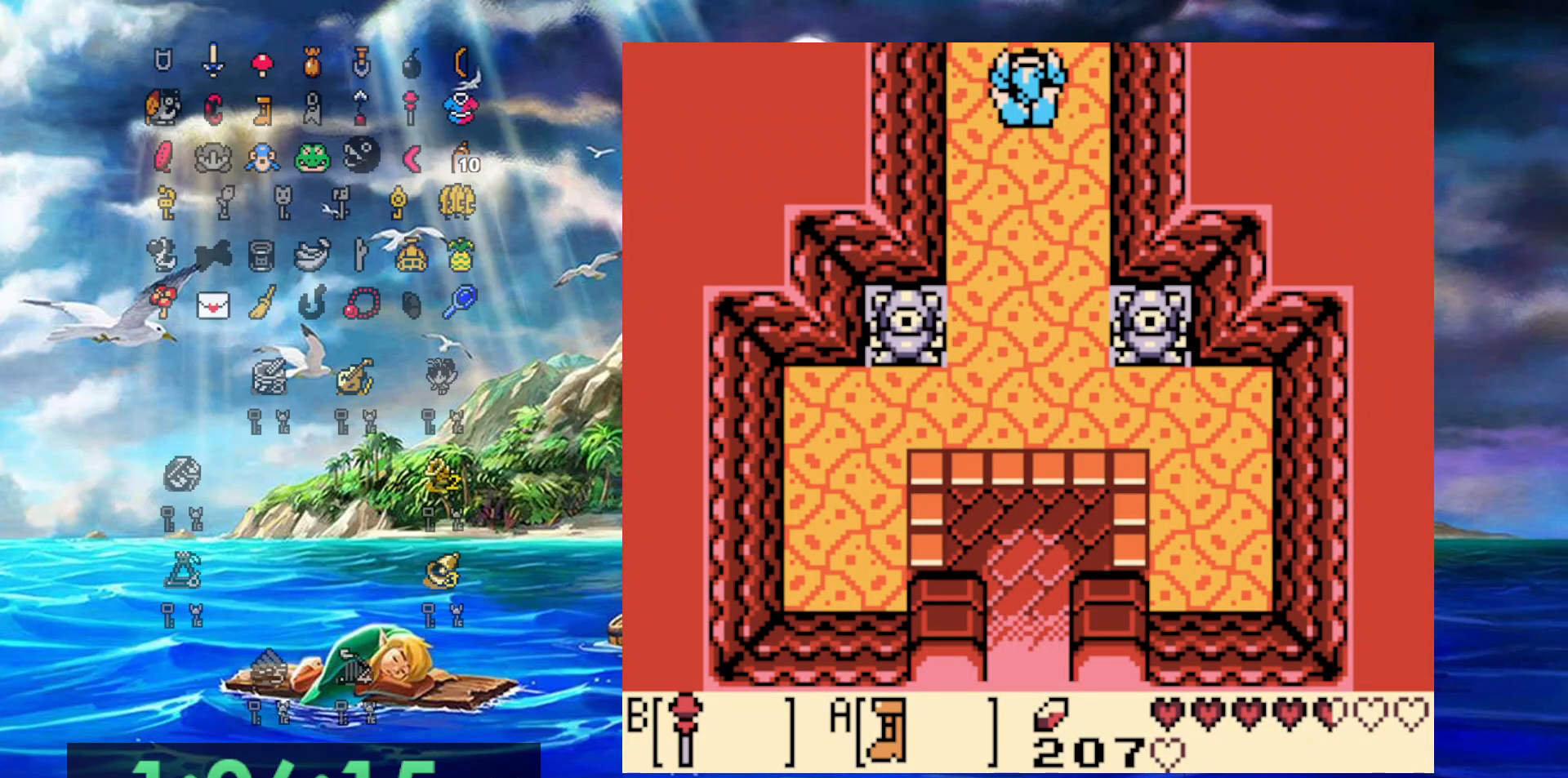
{"dt_ms": 500, "buttons": ["DPAD_UP"], "events": []}
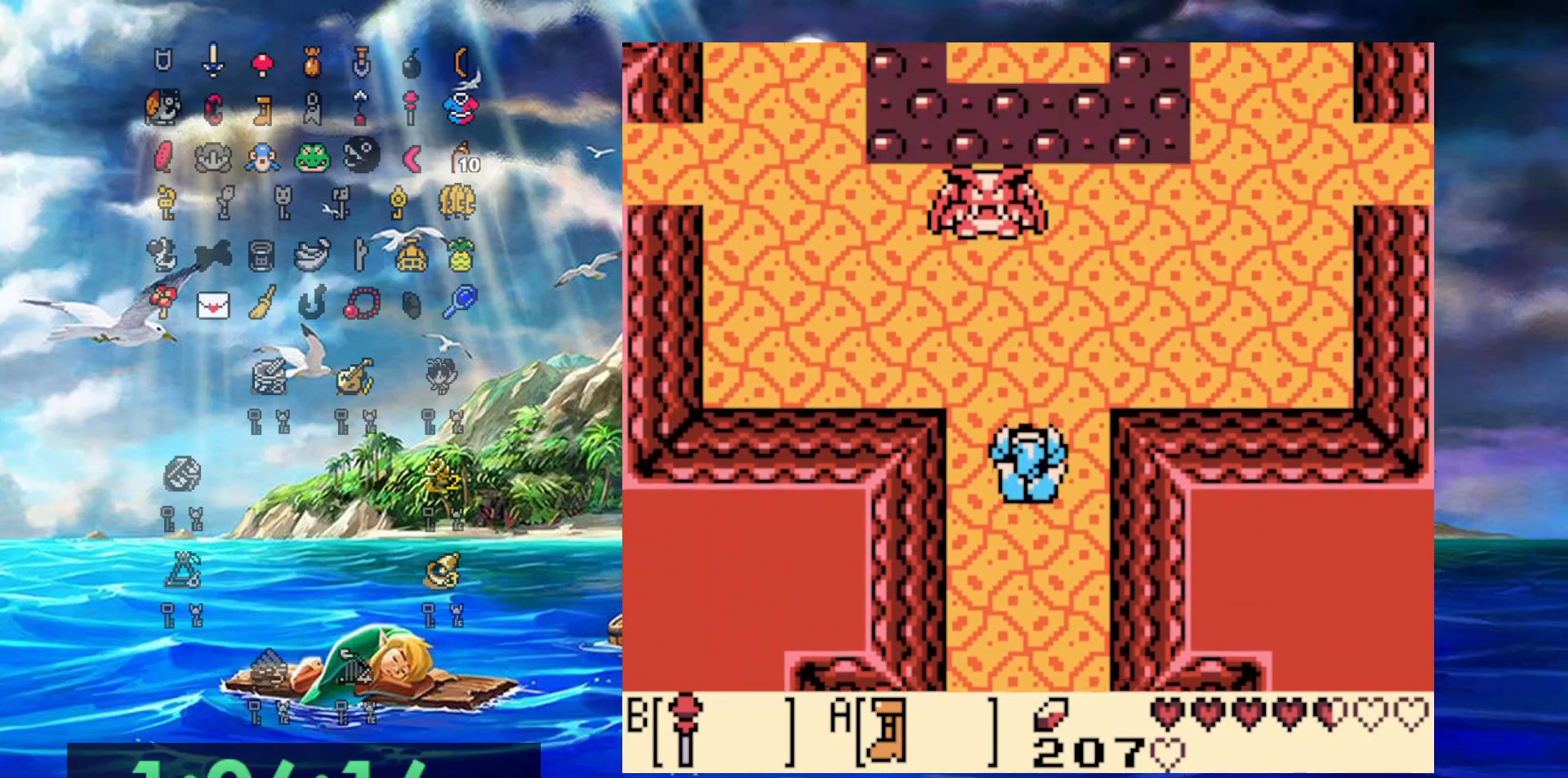
{"dt_ms": 500, "buttons": ["DPAD_UP", "DPAD_LEFT"], "events": [[83, "B", "down"], [433, "DPAD_LEFT", "down"], [500, "B", "up"]]}